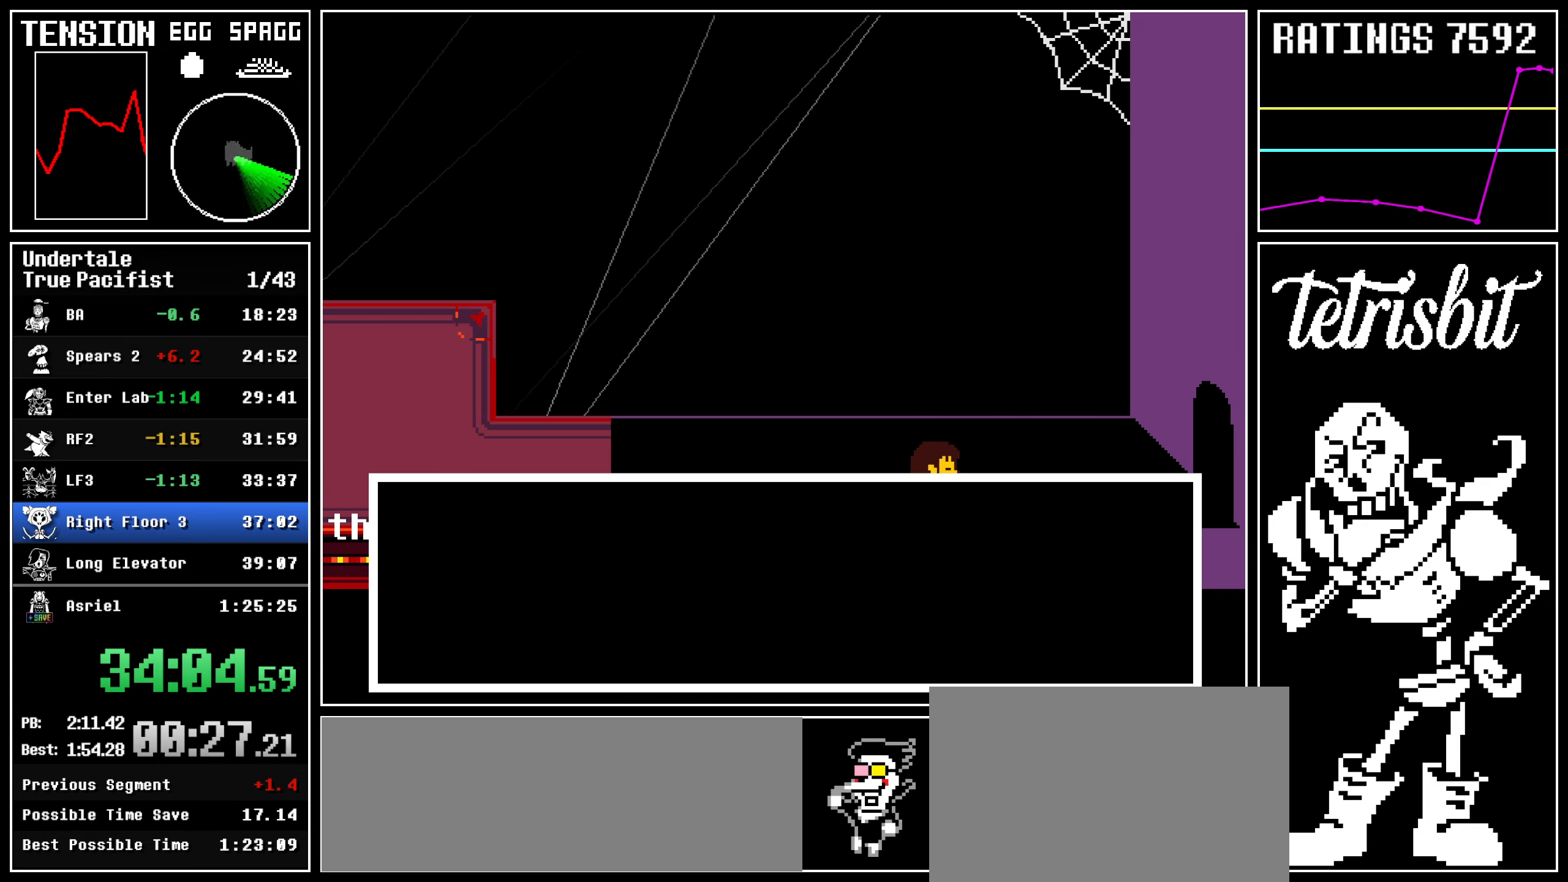
Gameplay with keyboard; each line is a JSON object with the keys held at the frame after it. "events" lists presses ("down") and releases ("up") of "c", "ctrl", "down", "left", "return", "right", "shift", "up" and "z" between this image and that frame as [ms after this image, input, new state], when the widget could be followed in between; "x" appears only as held states. No other keys are recorded. Mouse input is not recorded.
{"keys": ["down", "right"], "events": []}
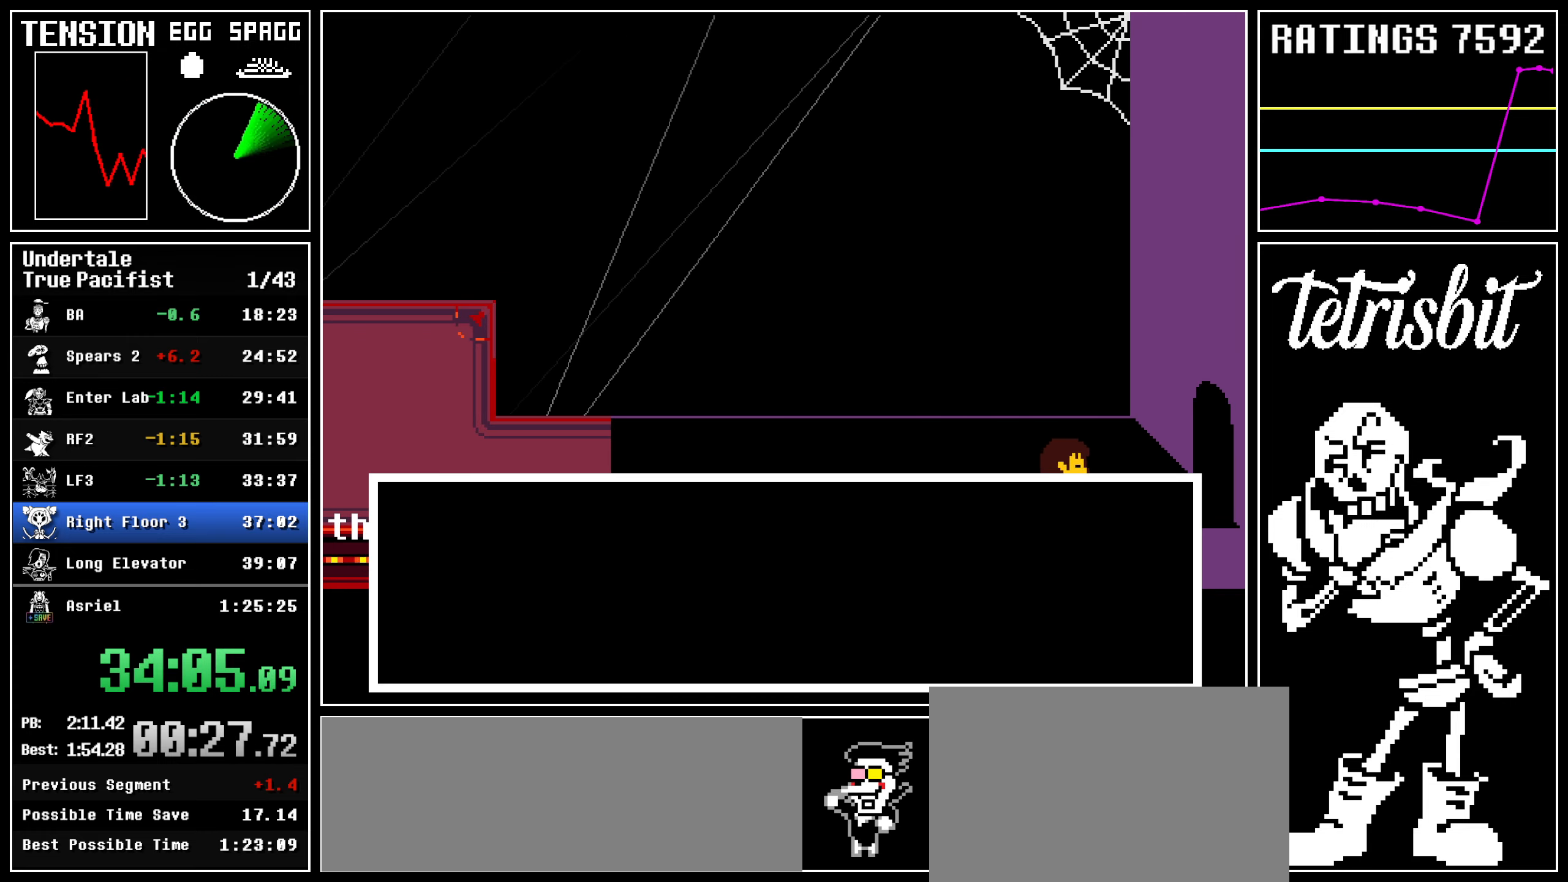
{"keys": ["down", "return", "right"], "events": [[434, "return", "down"]]}
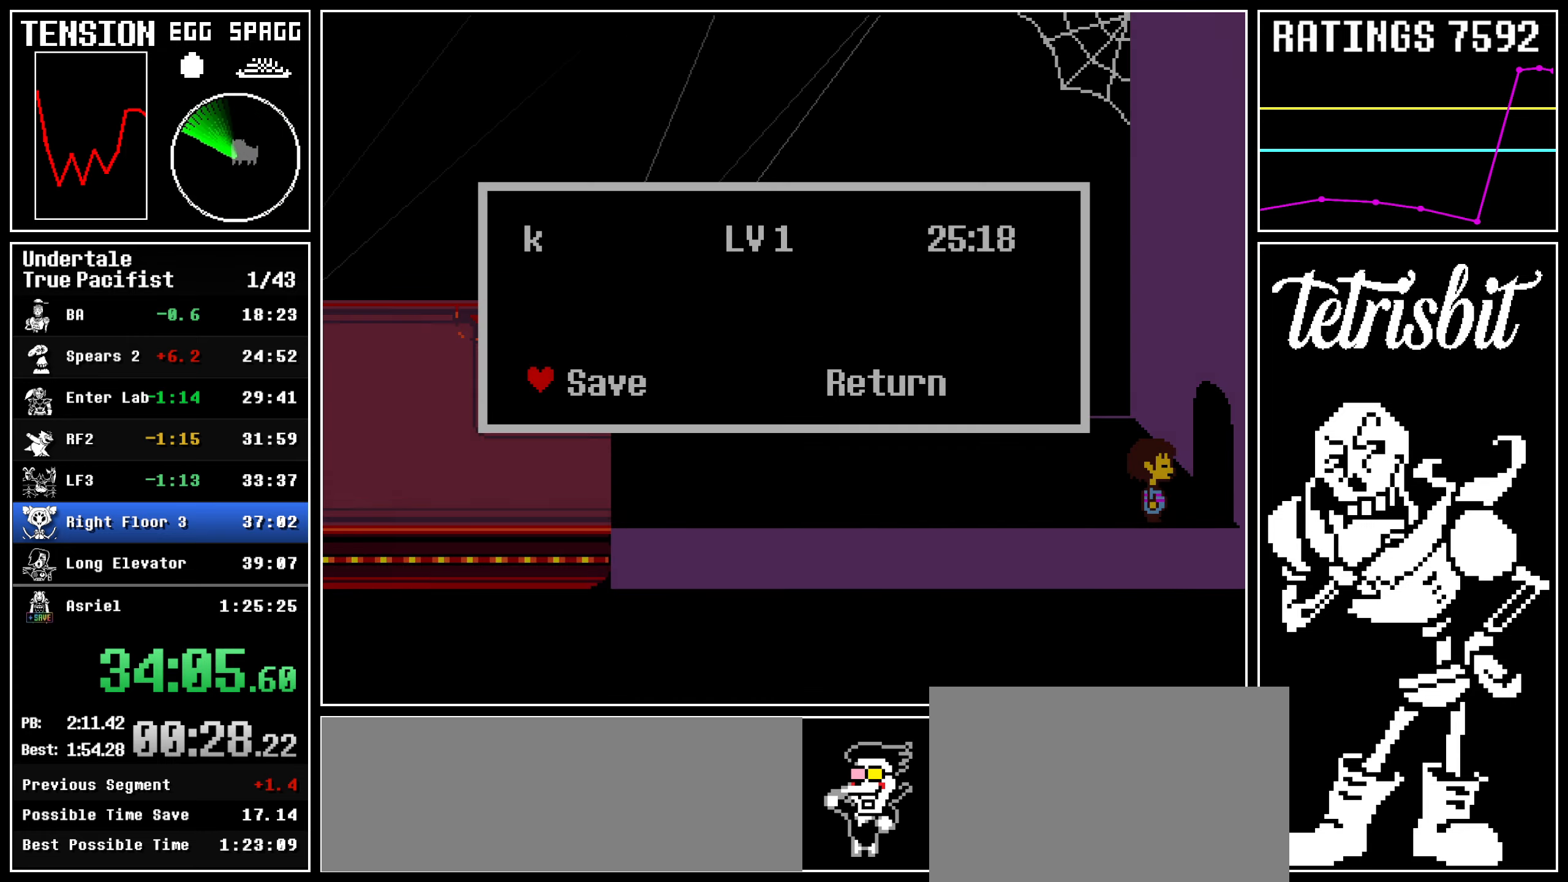
{"keys": ["right"], "events": [[34, "down", "up"], [67, "return", "up"], [284, "return", "down"], [317, "z", "down"], [334, "return", "up"], [350, "z", "up"], [367, "return", "down"], [400, "z", "down"], [484, "return", "up"], [500, "z", "up"]]}
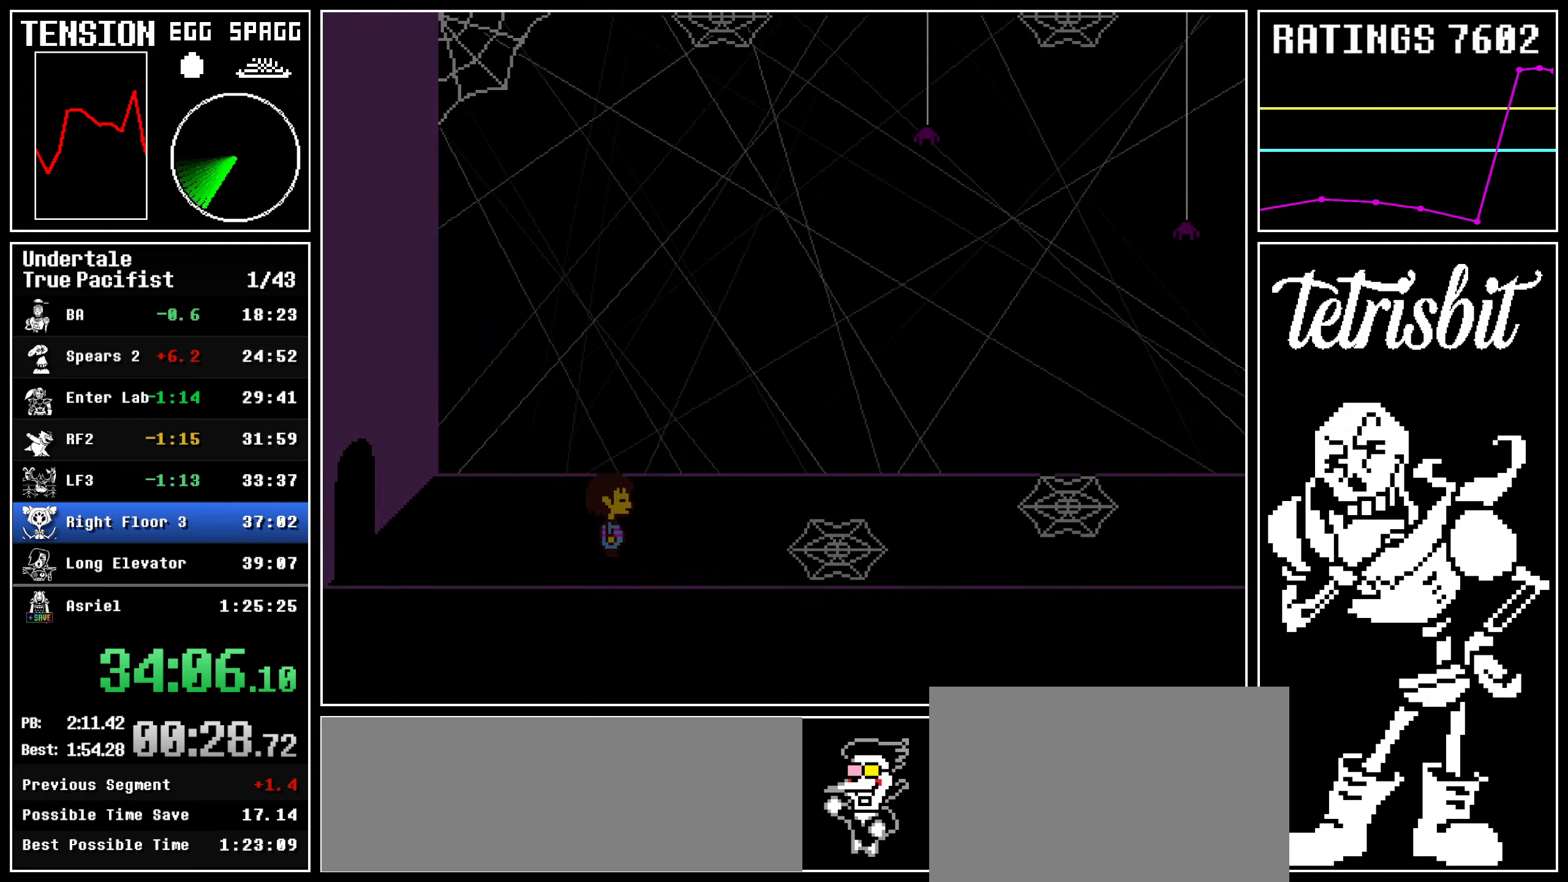
{"keys": ["right", "up"], "events": [[417, "up", "down"]]}
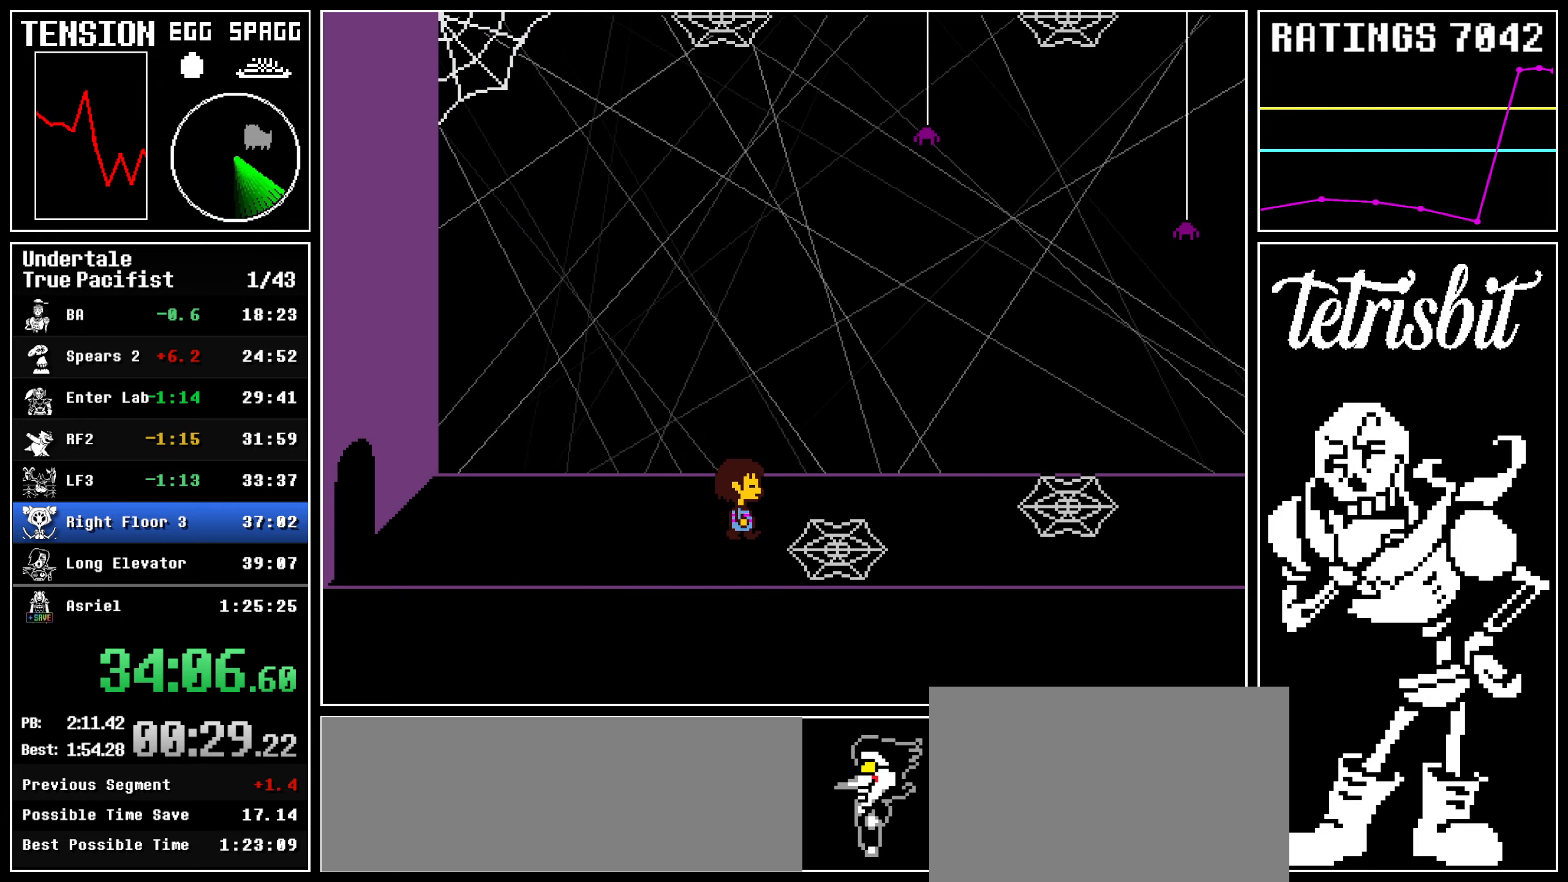
{"keys": ["right"], "events": [[234, "up", "up"]]}
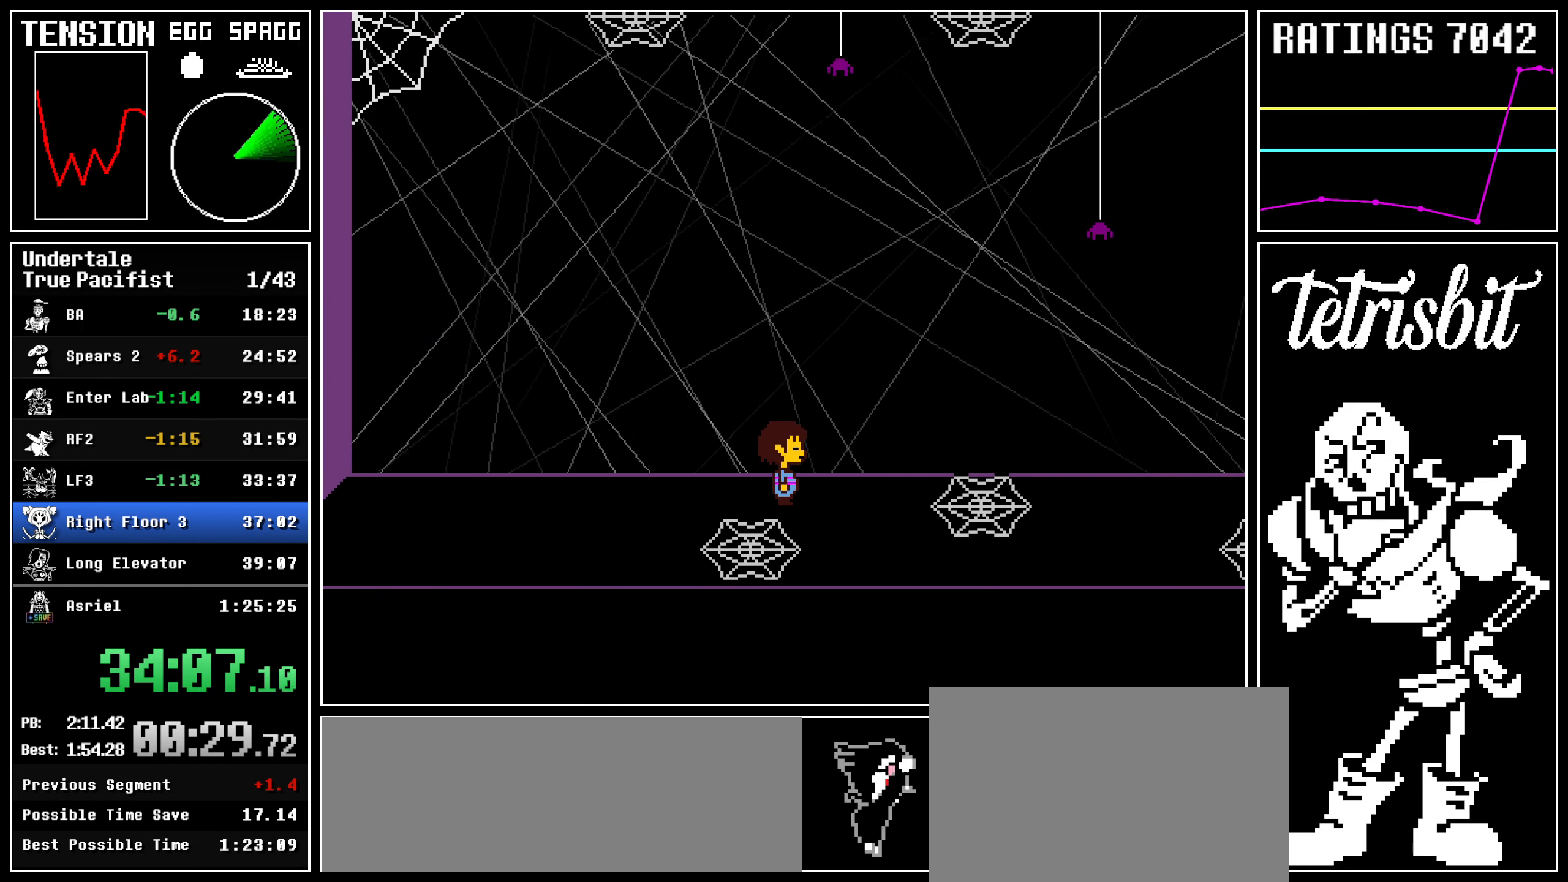
{"keys": ["z"], "events": [[100, "c", "down"], [100, "z", "down"], [134, "c", "up"], [134, "return", "down"], [150, "z", "up"], [184, "right", "up"], [217, "return", "up"], [217, "z", "down"], [284, "return", "down"], [284, "z", "up"], [334, "return", "up"], [350, "z", "down"], [384, "return", "down"], [417, "z", "up"], [467, "return", "up"], [467, "z", "down"]]}
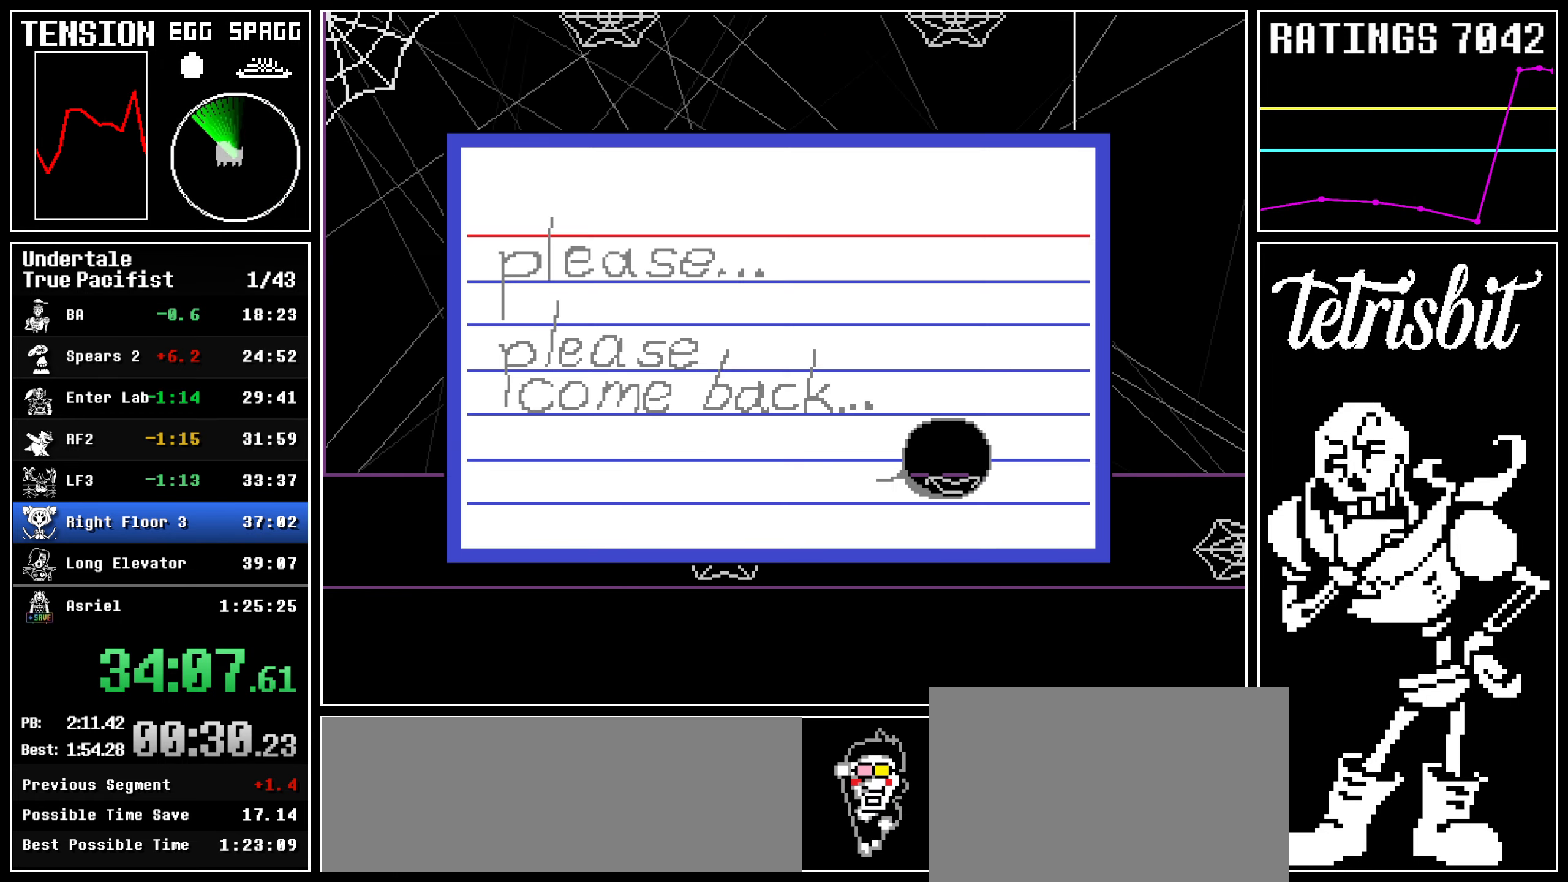
{"keys": ["right", "z"], "events": [[67, "z", "up"], [134, "c", "down"], [134, "right", "down"], [284, "c", "up"], [317, "return", "down"], [384, "return", "up"], [384, "z", "down"], [417, "return", "down"], [417, "z", "up"], [467, "z", "down"], [484, "return", "up"]]}
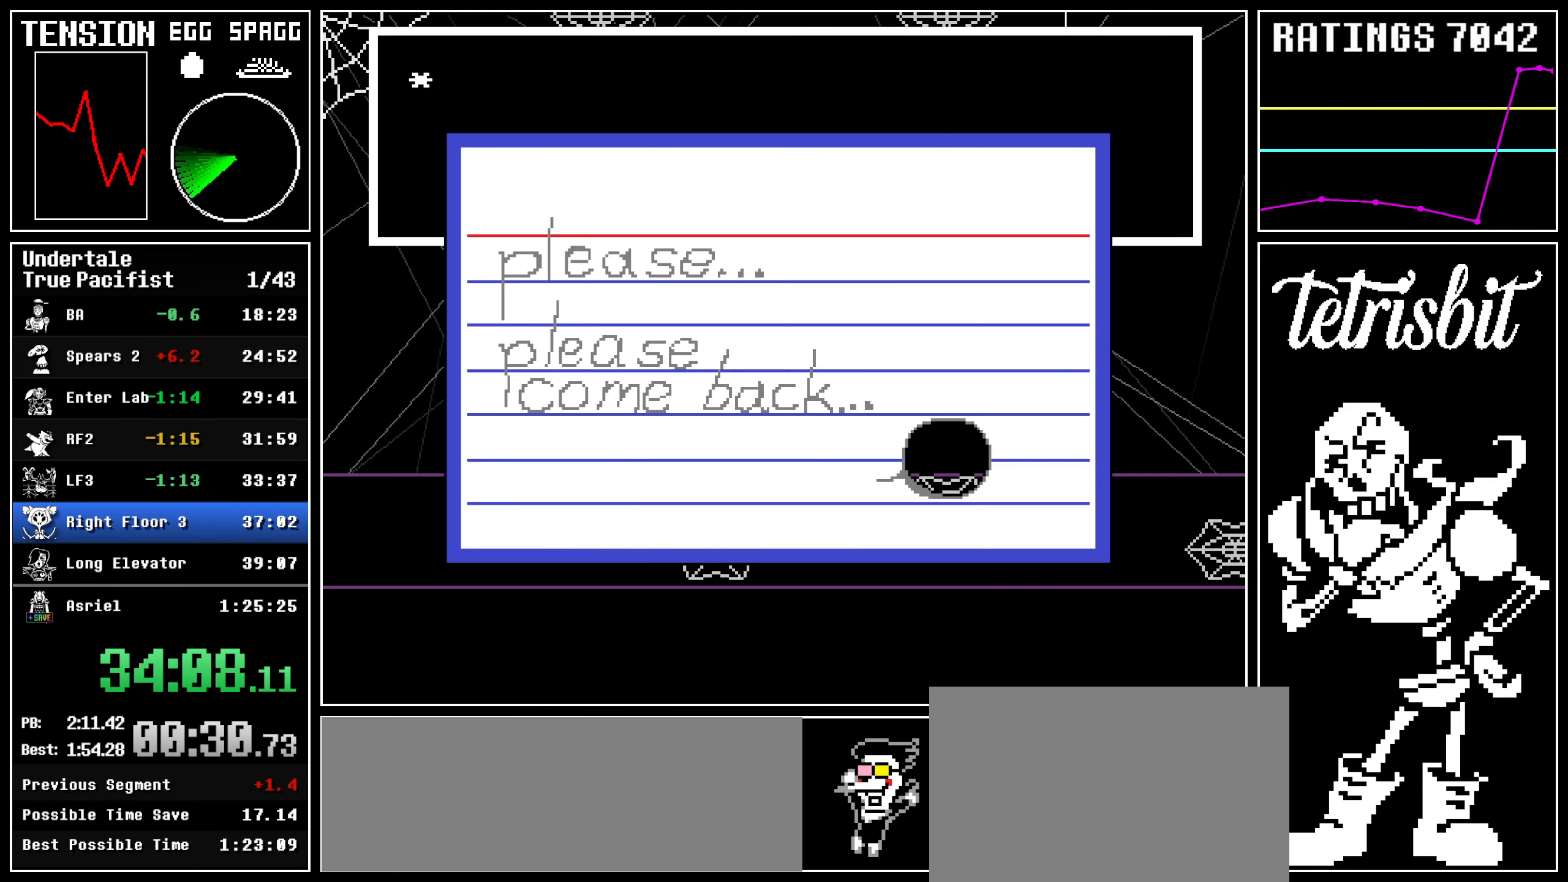
{"keys": ["down", "right"], "events": [[34, "return", "down"], [34, "z", "up"], [100, "z", "down"], [167, "z", "up"], [200, "z", "down"], [250, "return", "up"], [284, "down", "down"], [350, "z", "up"]]}
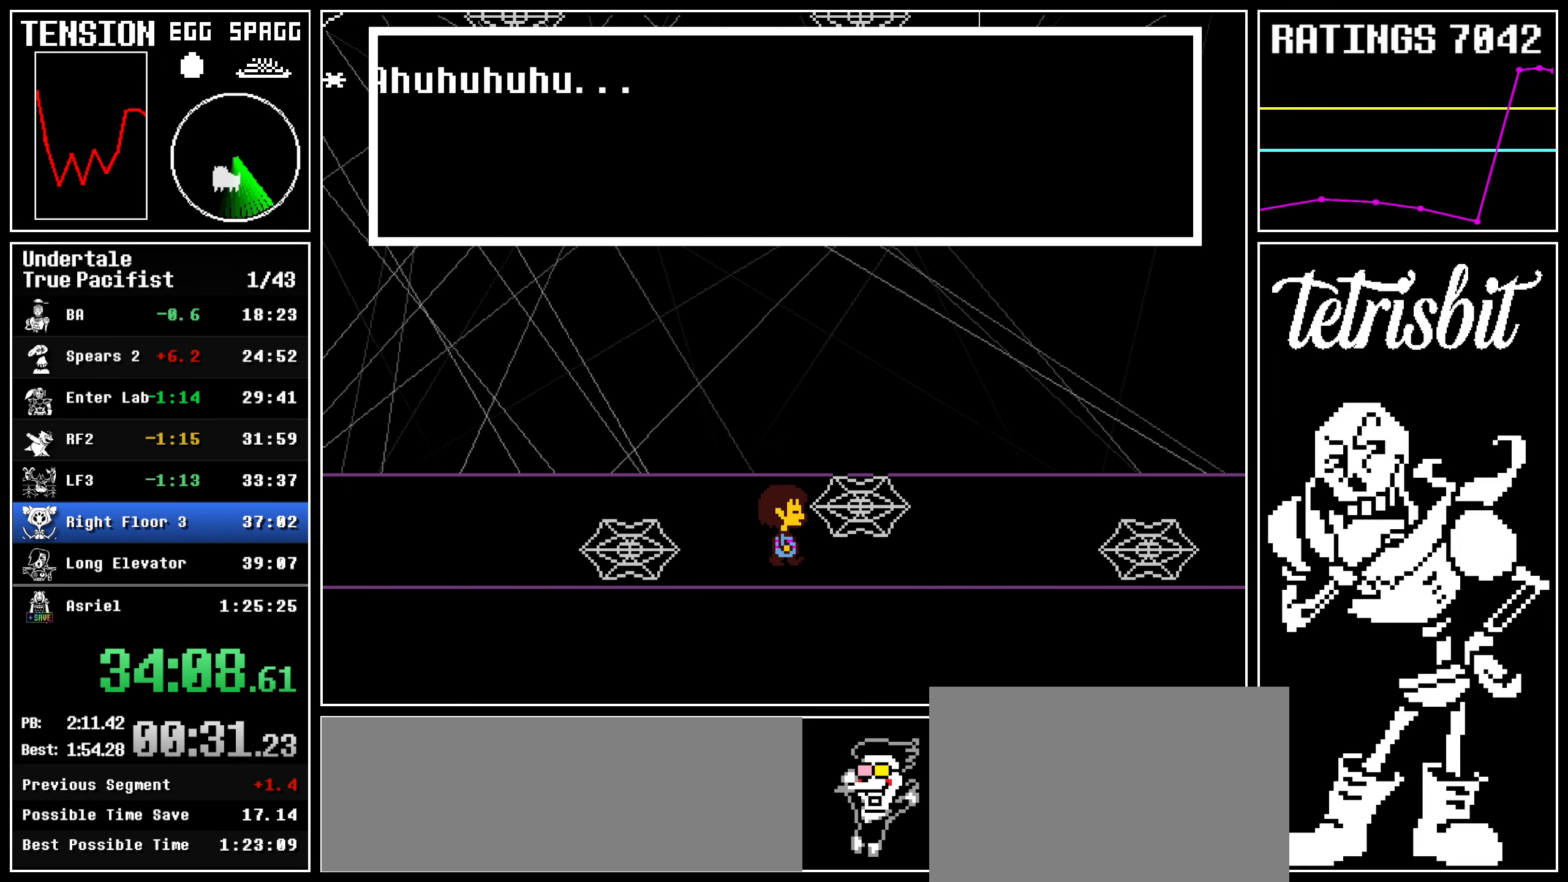
{"keys": ["down", "right", "x"]}
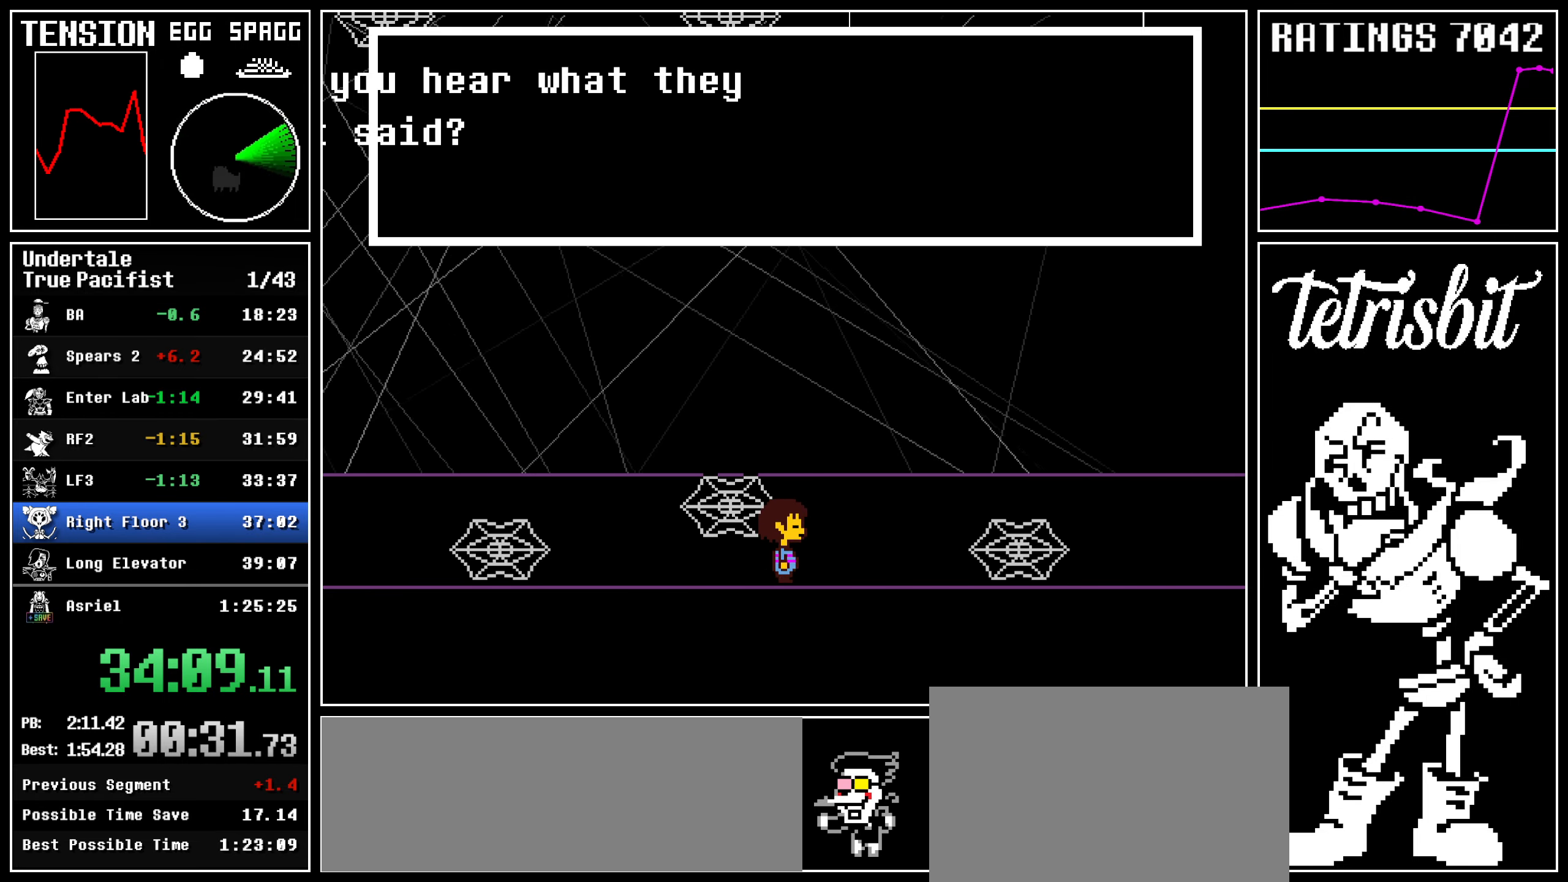
{"keys": ["down", "right", "up"]}
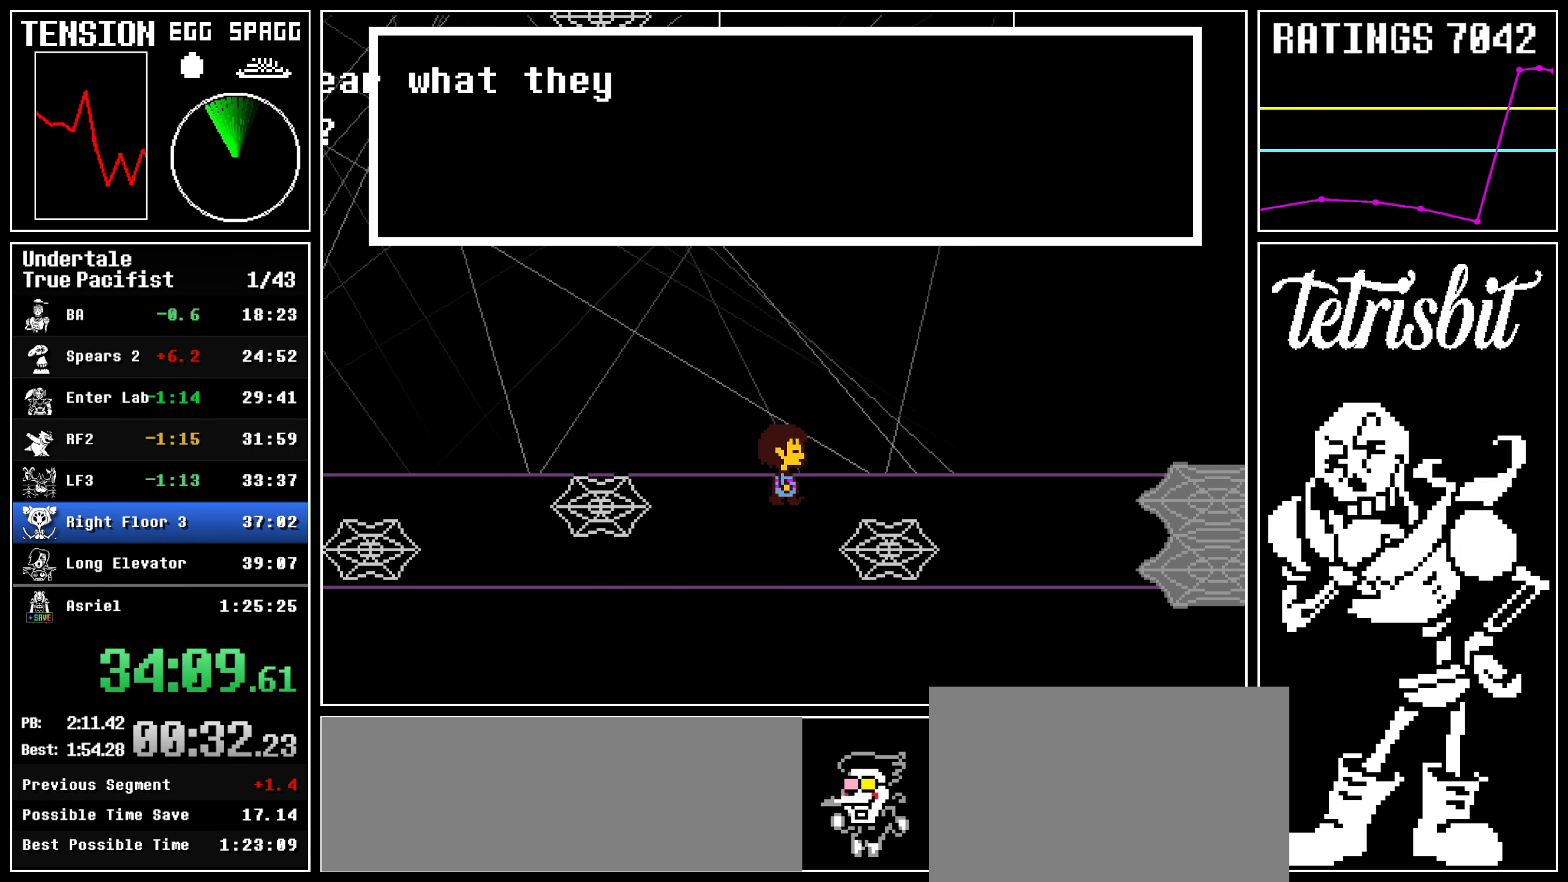
{"keys": ["down", "right", "up"], "events": []}
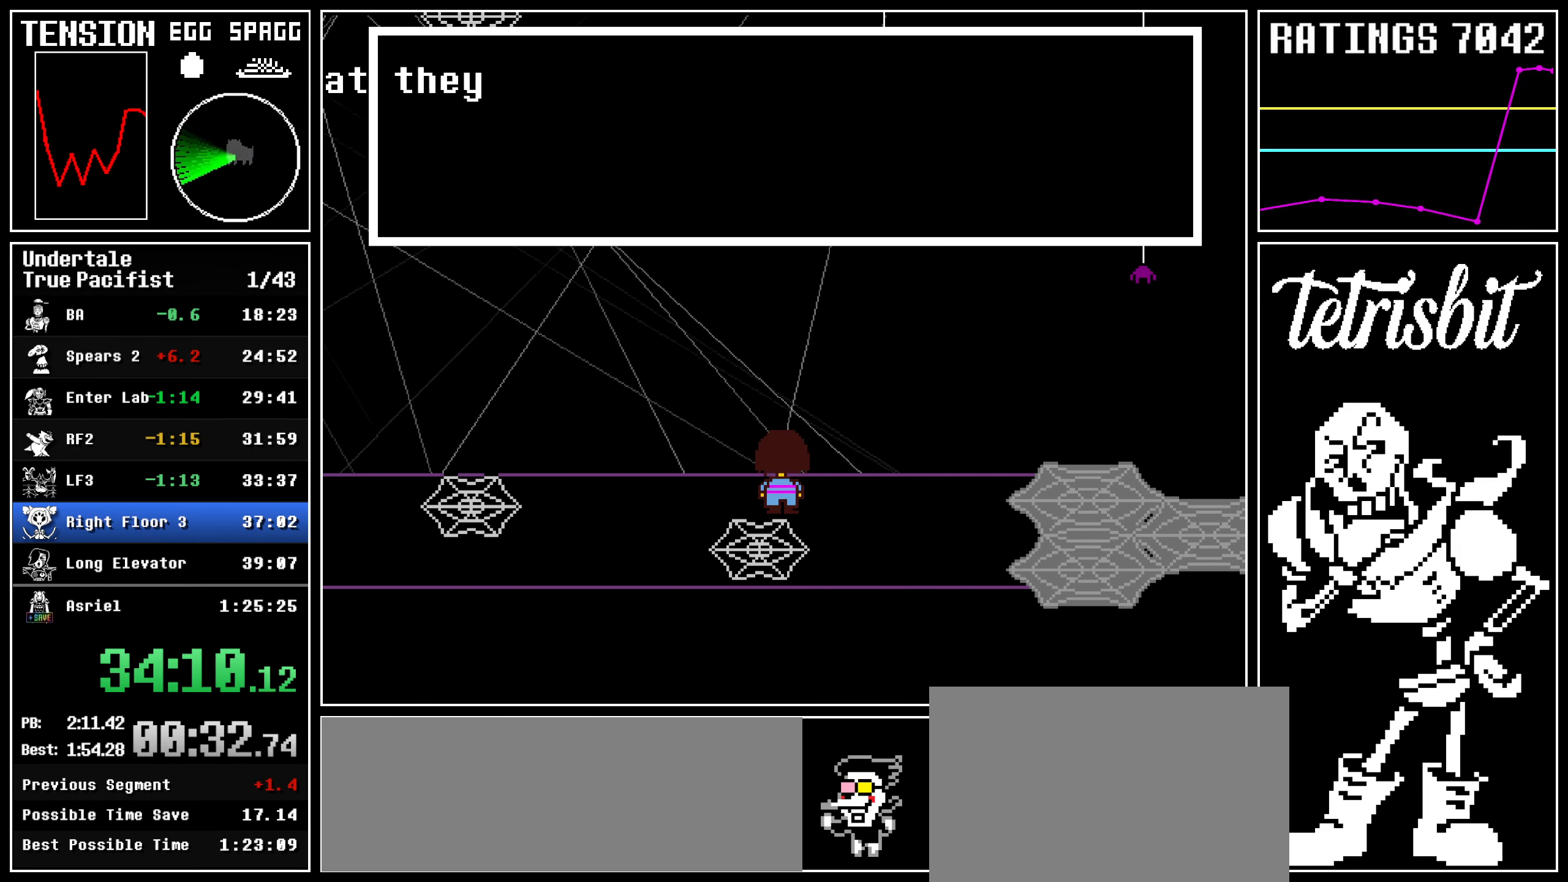
{"keys": ["down", "right", "up"], "events": []}
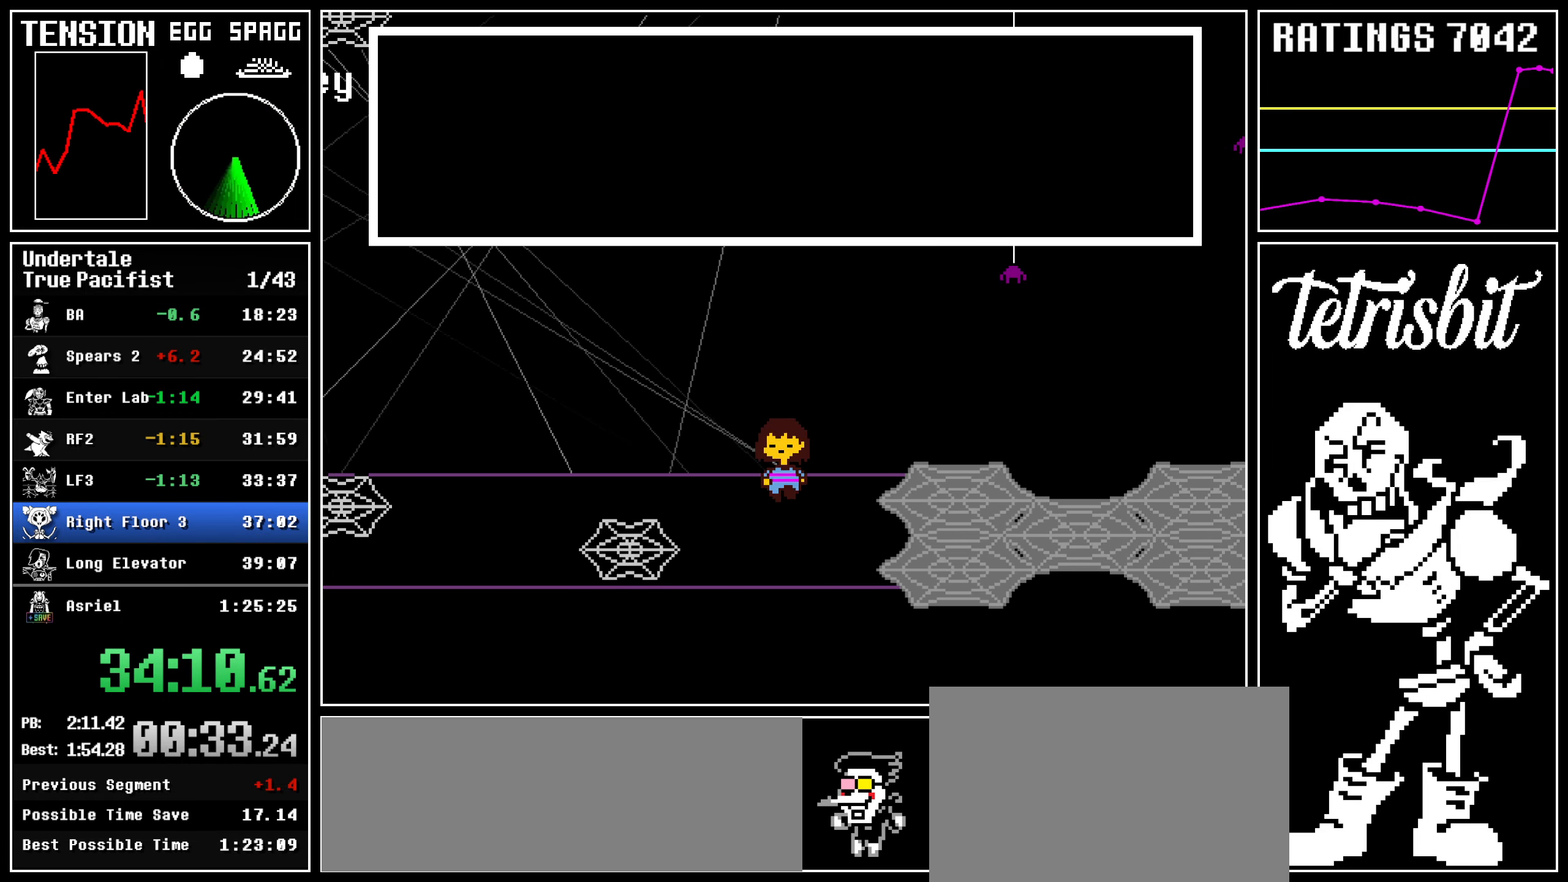
{"keys": ["right"], "events": [[134, "up", "up"], [367, "down", "up"]]}
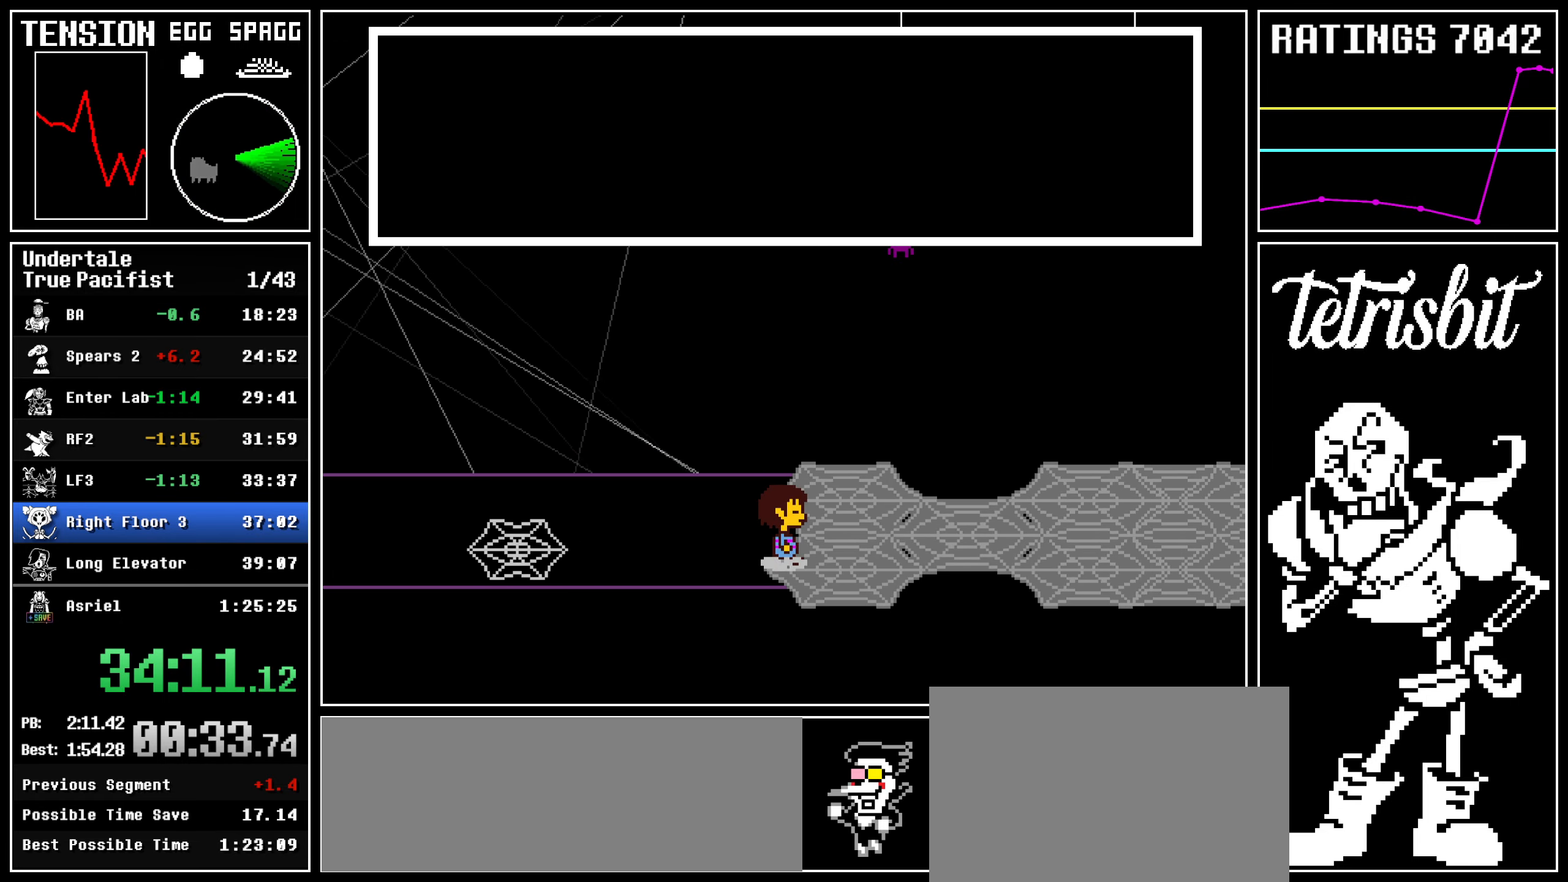
{"keys": ["right"], "events": [[284, "up", "down"], [400, "up", "up"]]}
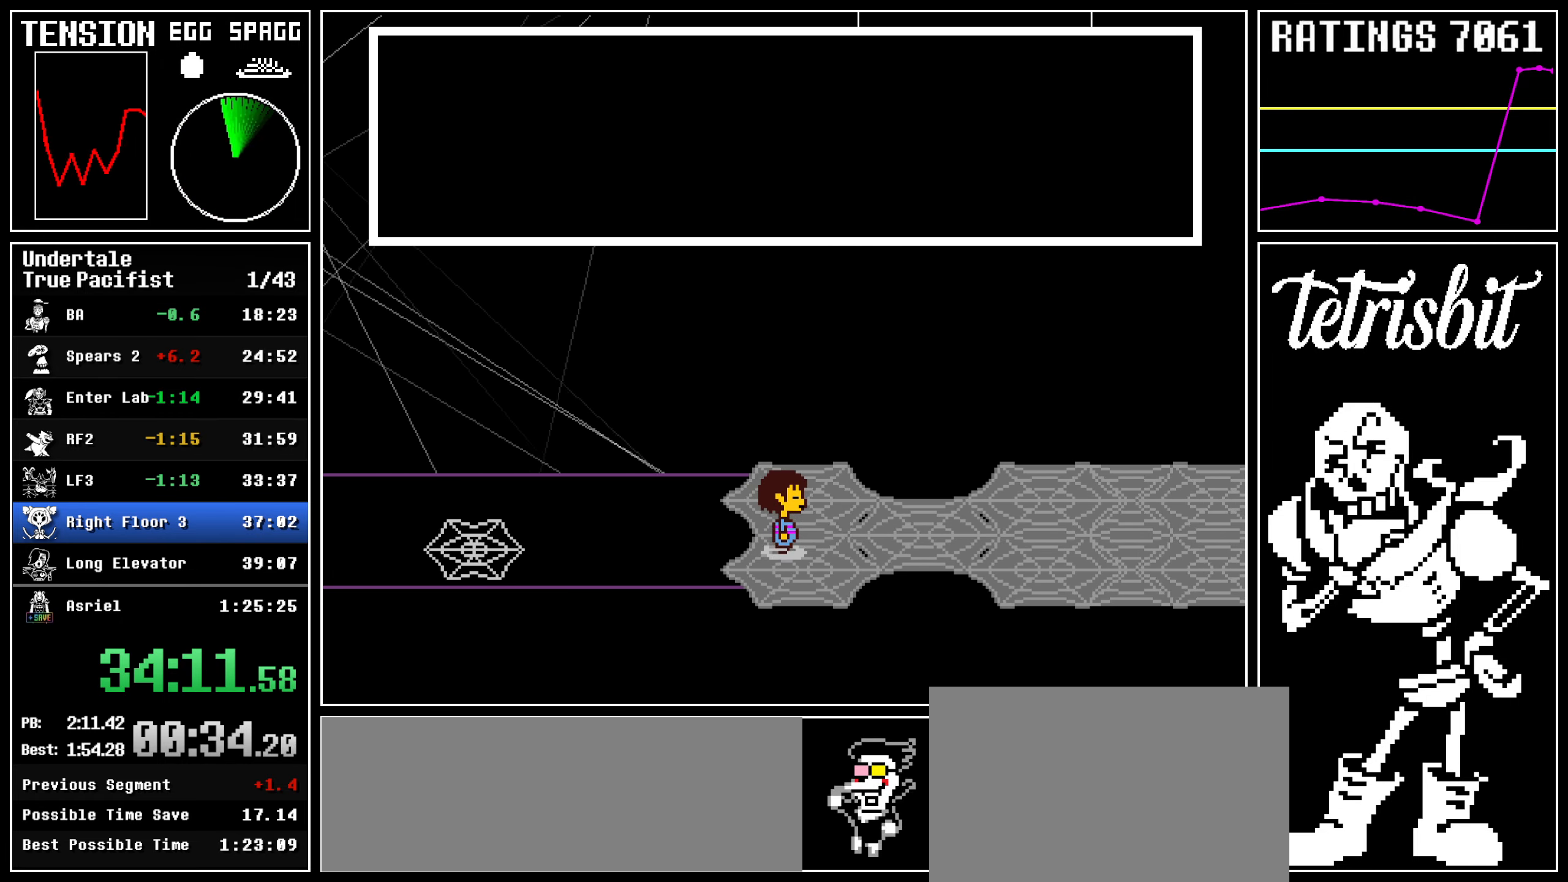
{"keys": ["right"], "events": []}
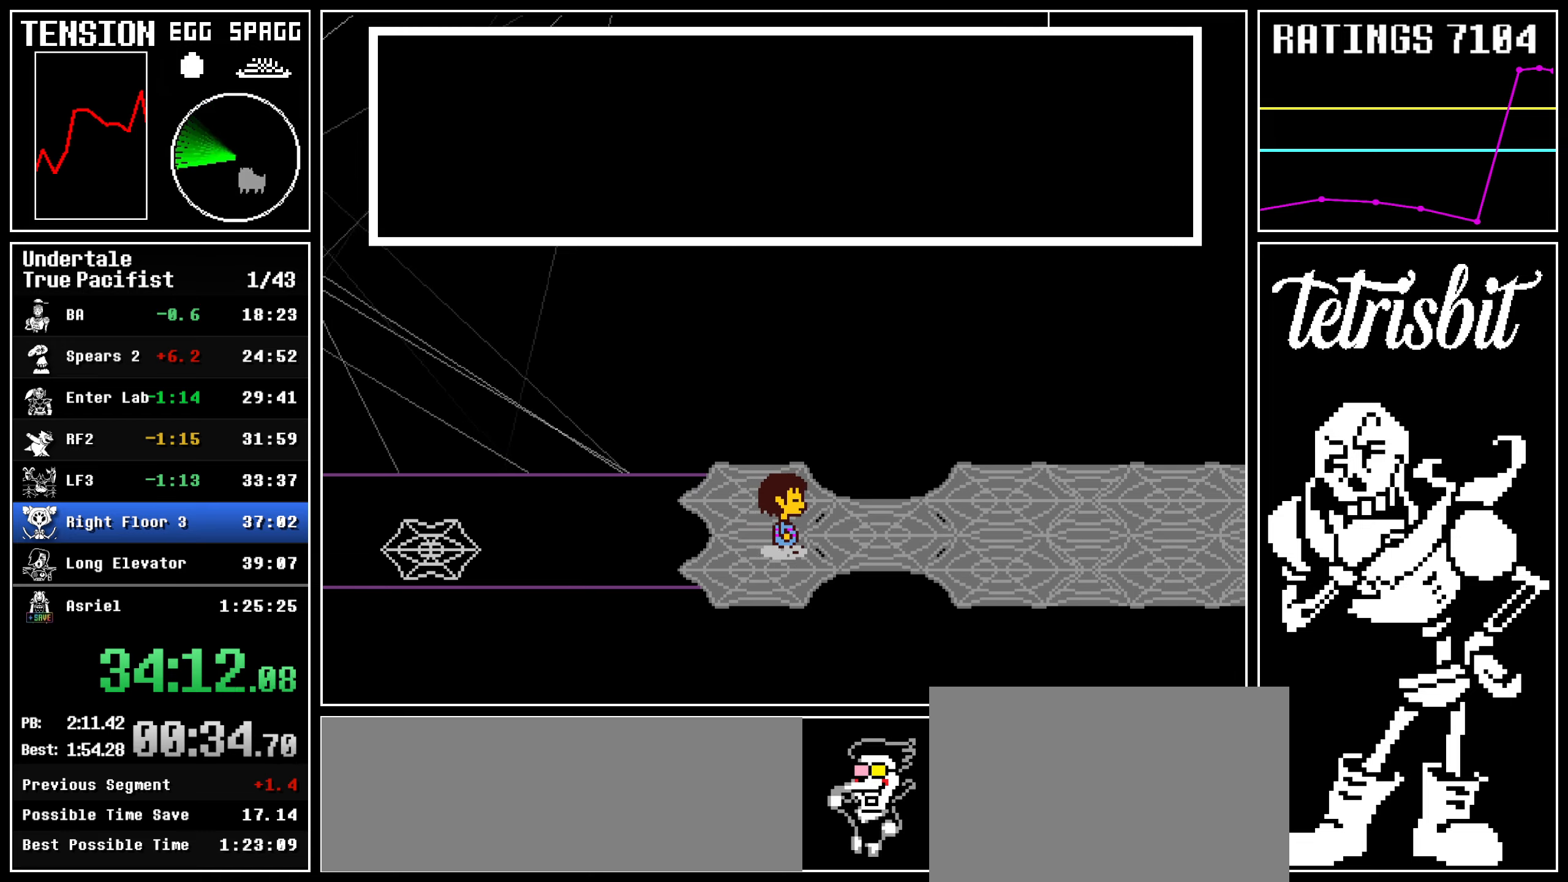
{"keys": ["right"], "events": []}
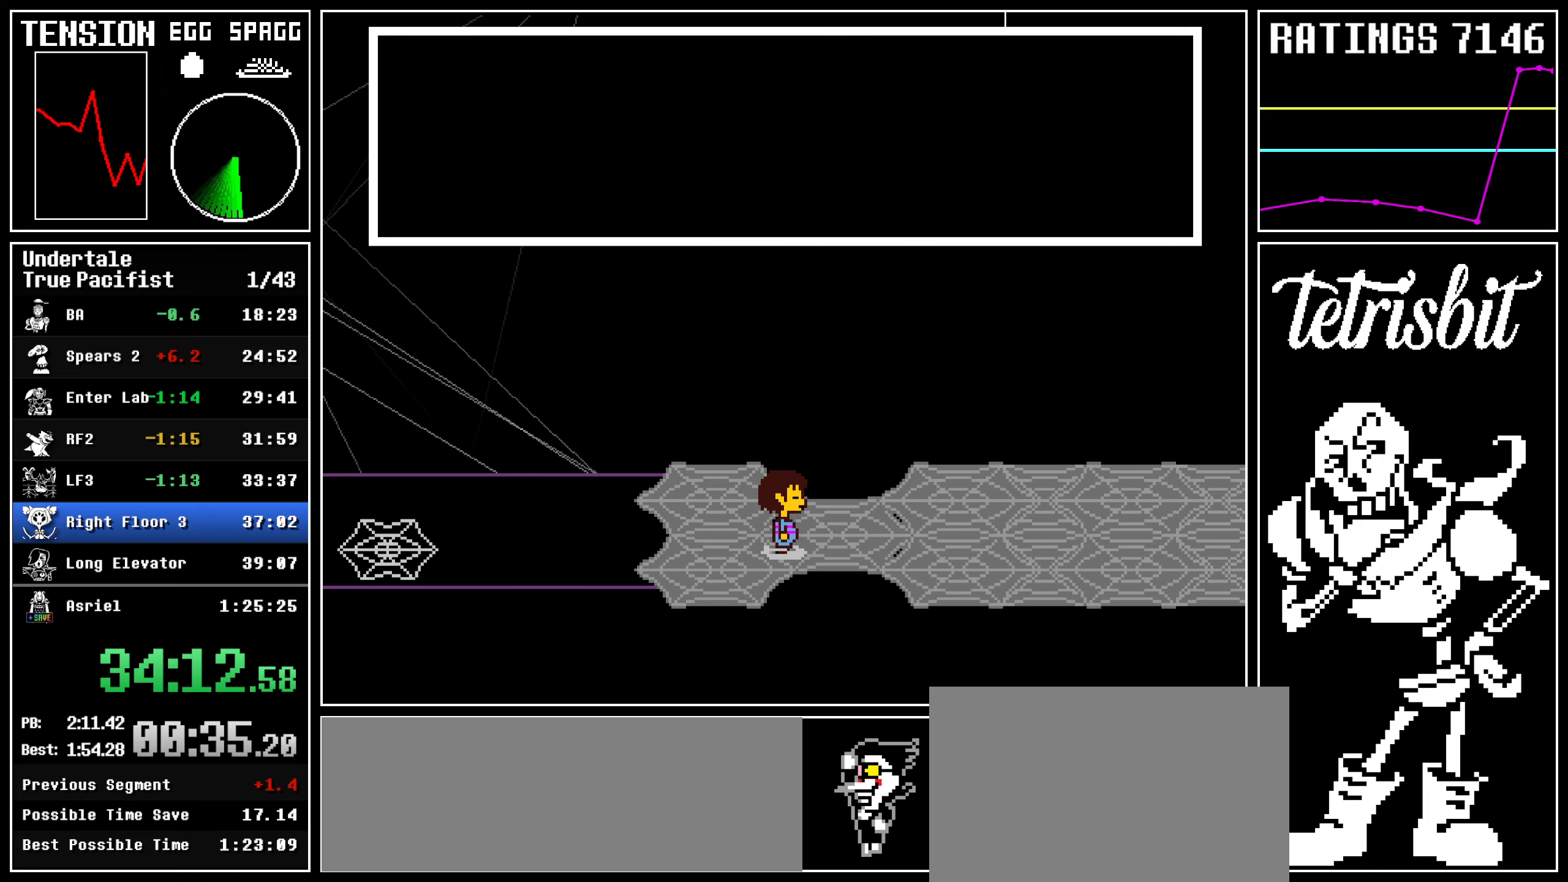
{"keys": ["down", "right"], "events": [[367, "down", "down"]]}
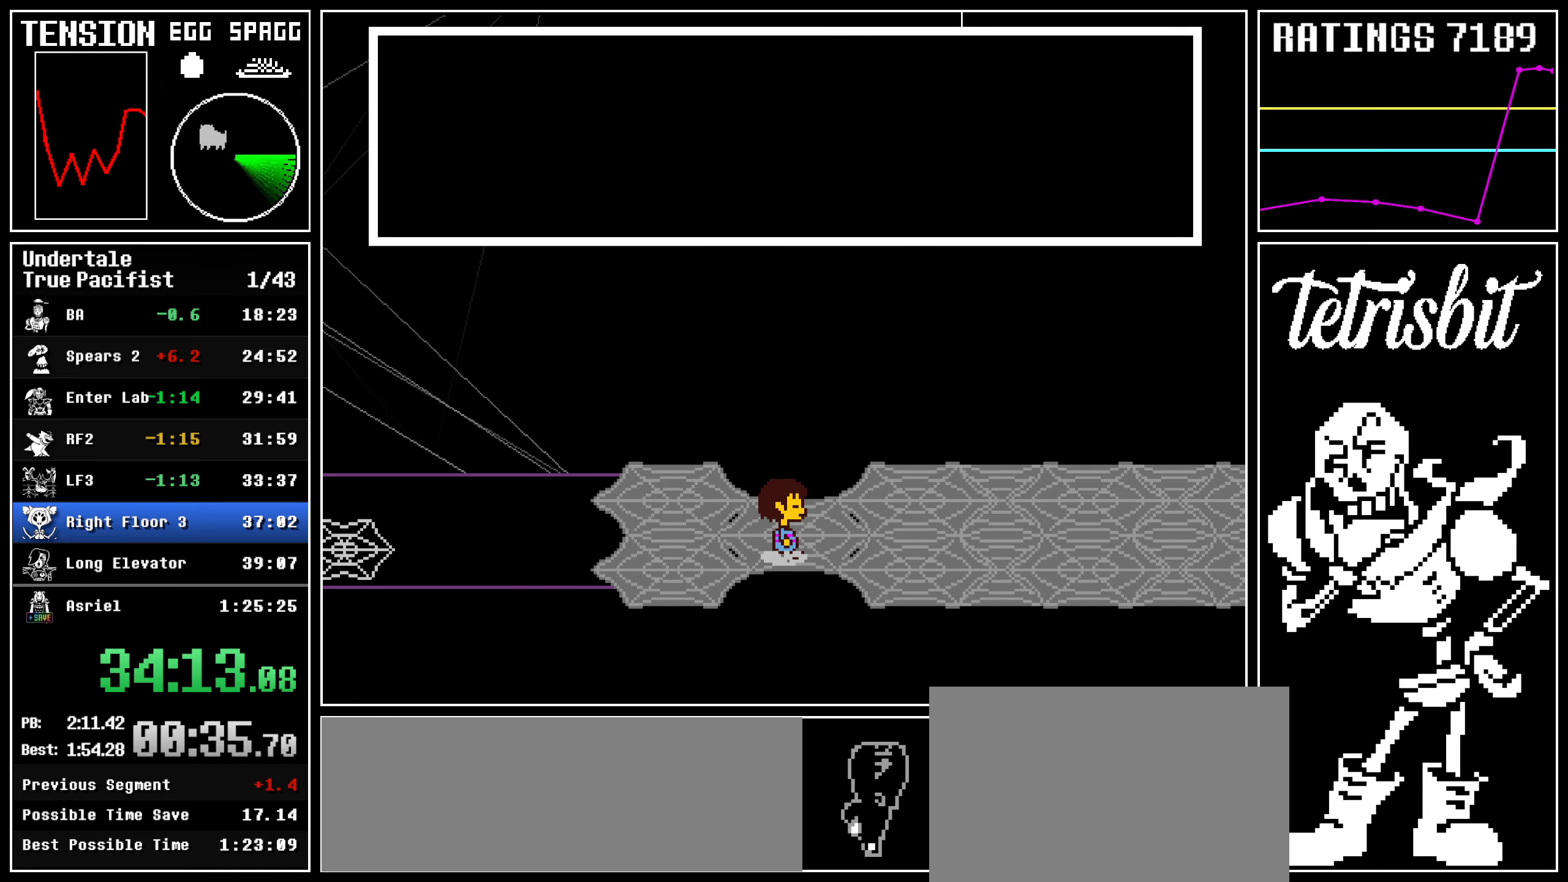
{"keys": ["down", "right"], "events": []}
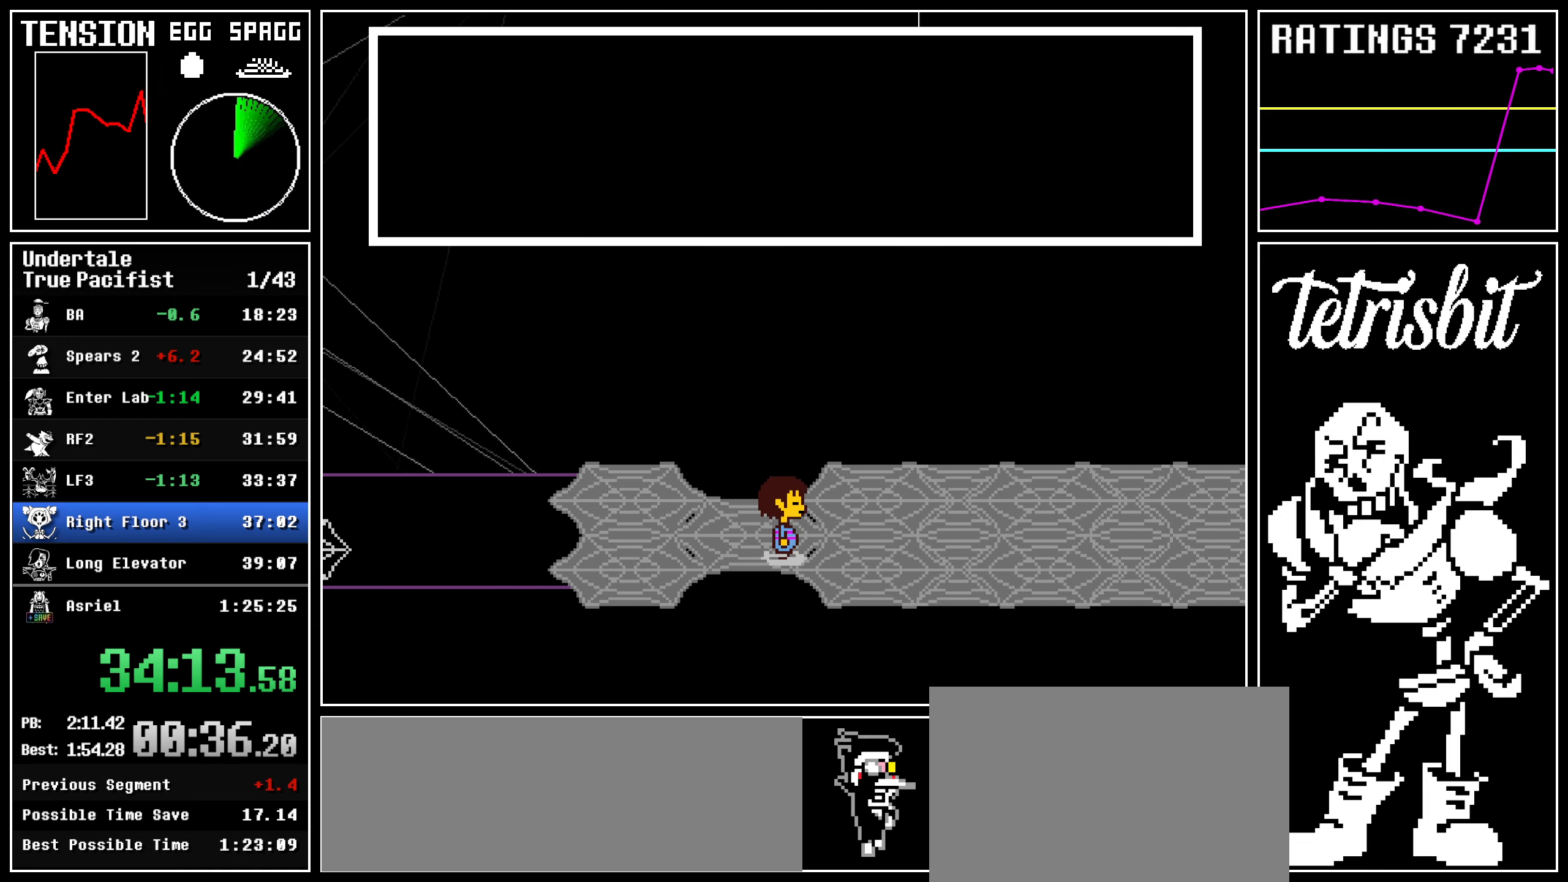
{"keys": ["down", "right"], "events": []}
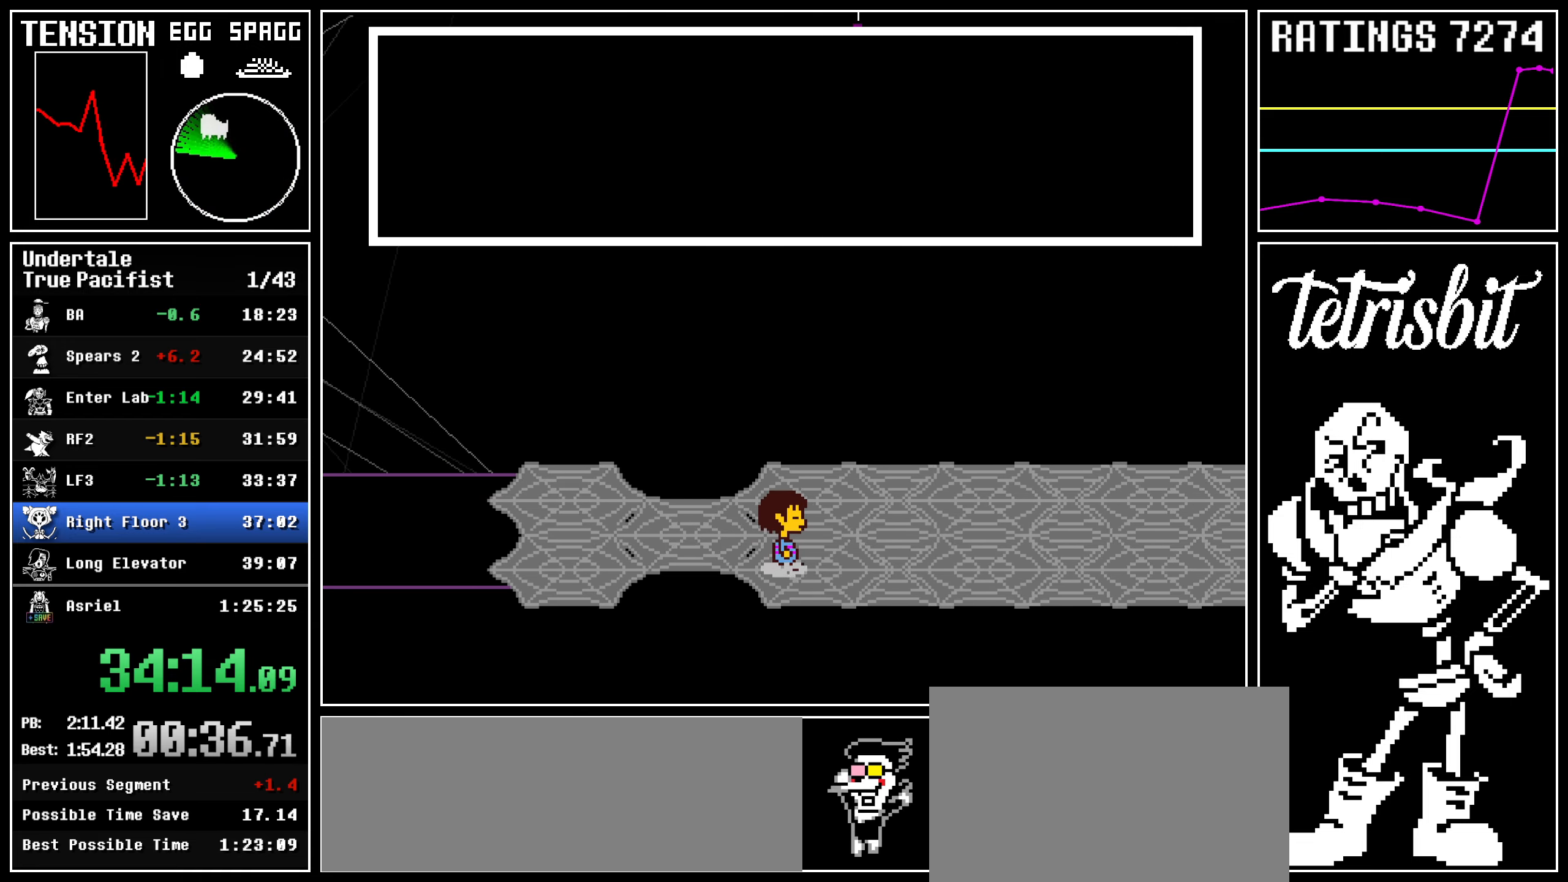
{"keys": ["right", "up"], "events": [[100, "up", "down"], [134, "down", "up"]]}
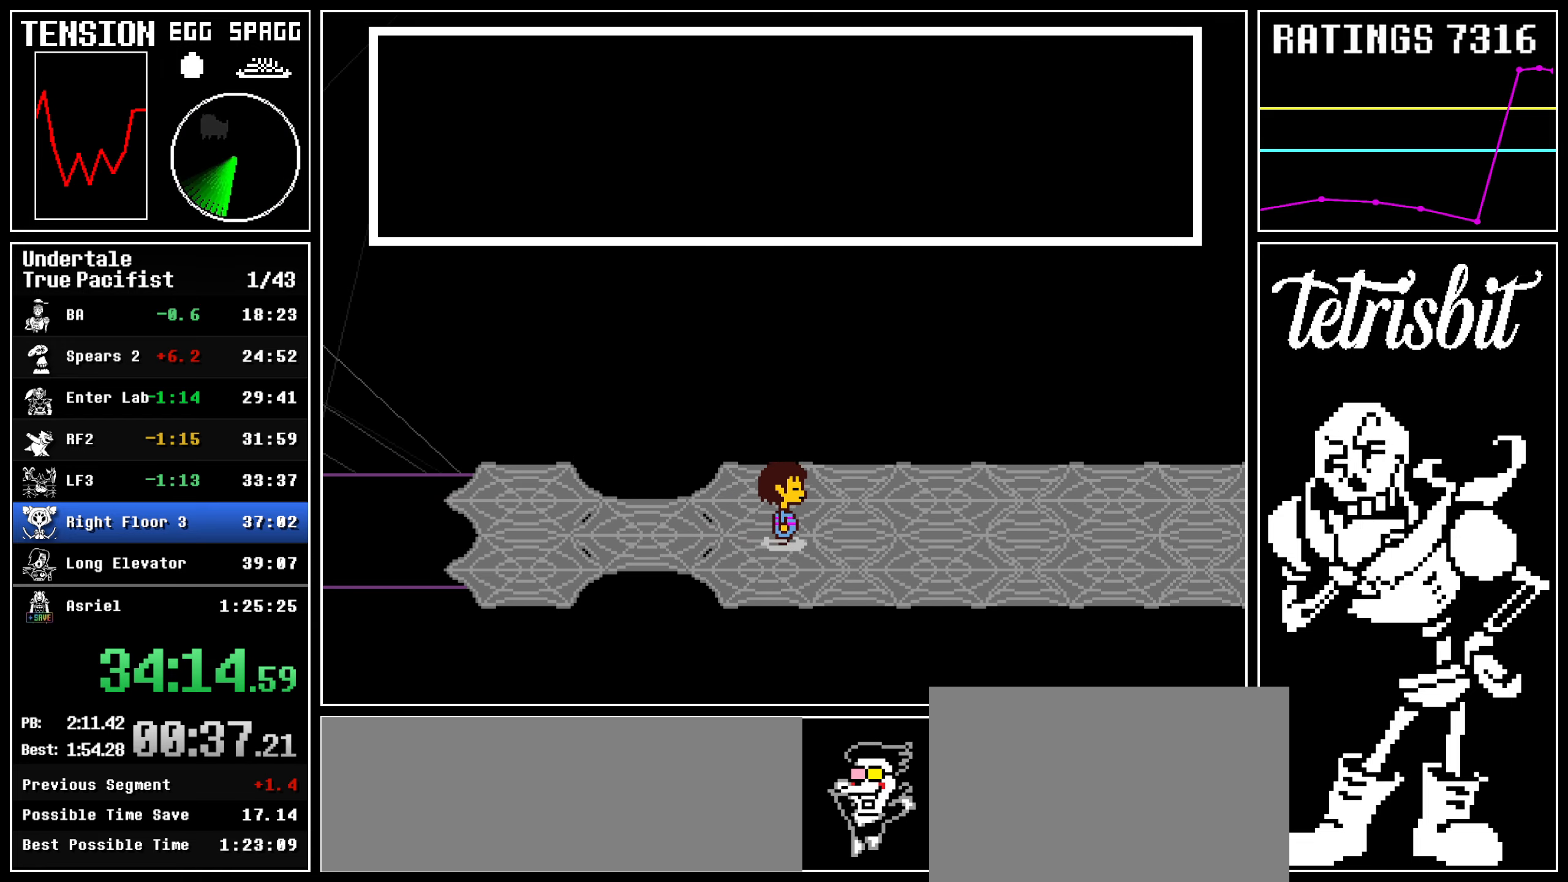
{"keys": ["right"], "events": [[34, "up", "up"]]}
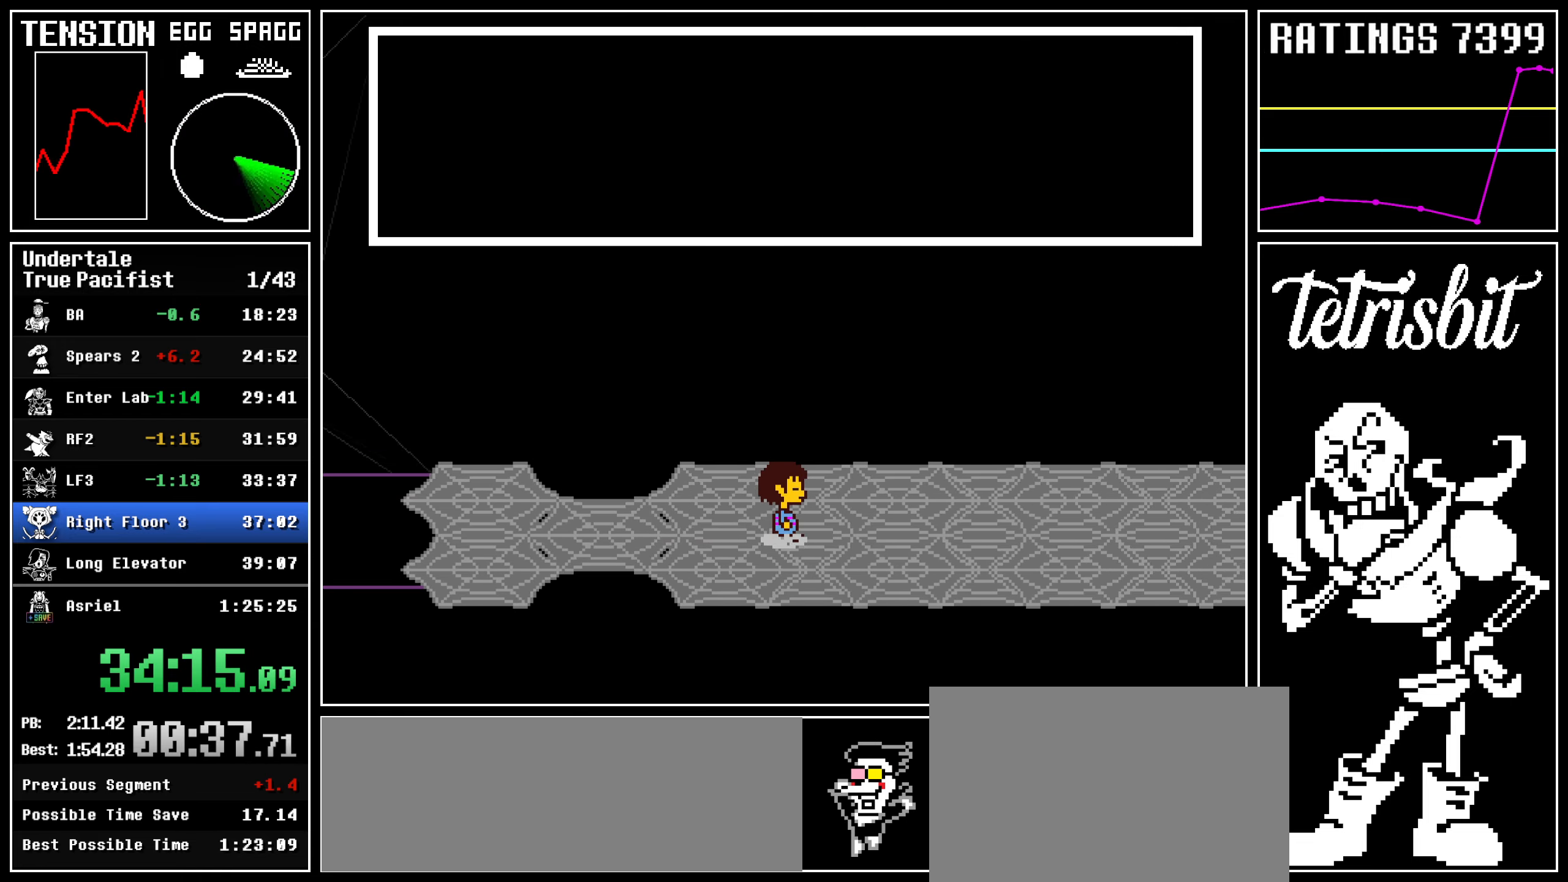
{"keys": ["right"], "events": []}
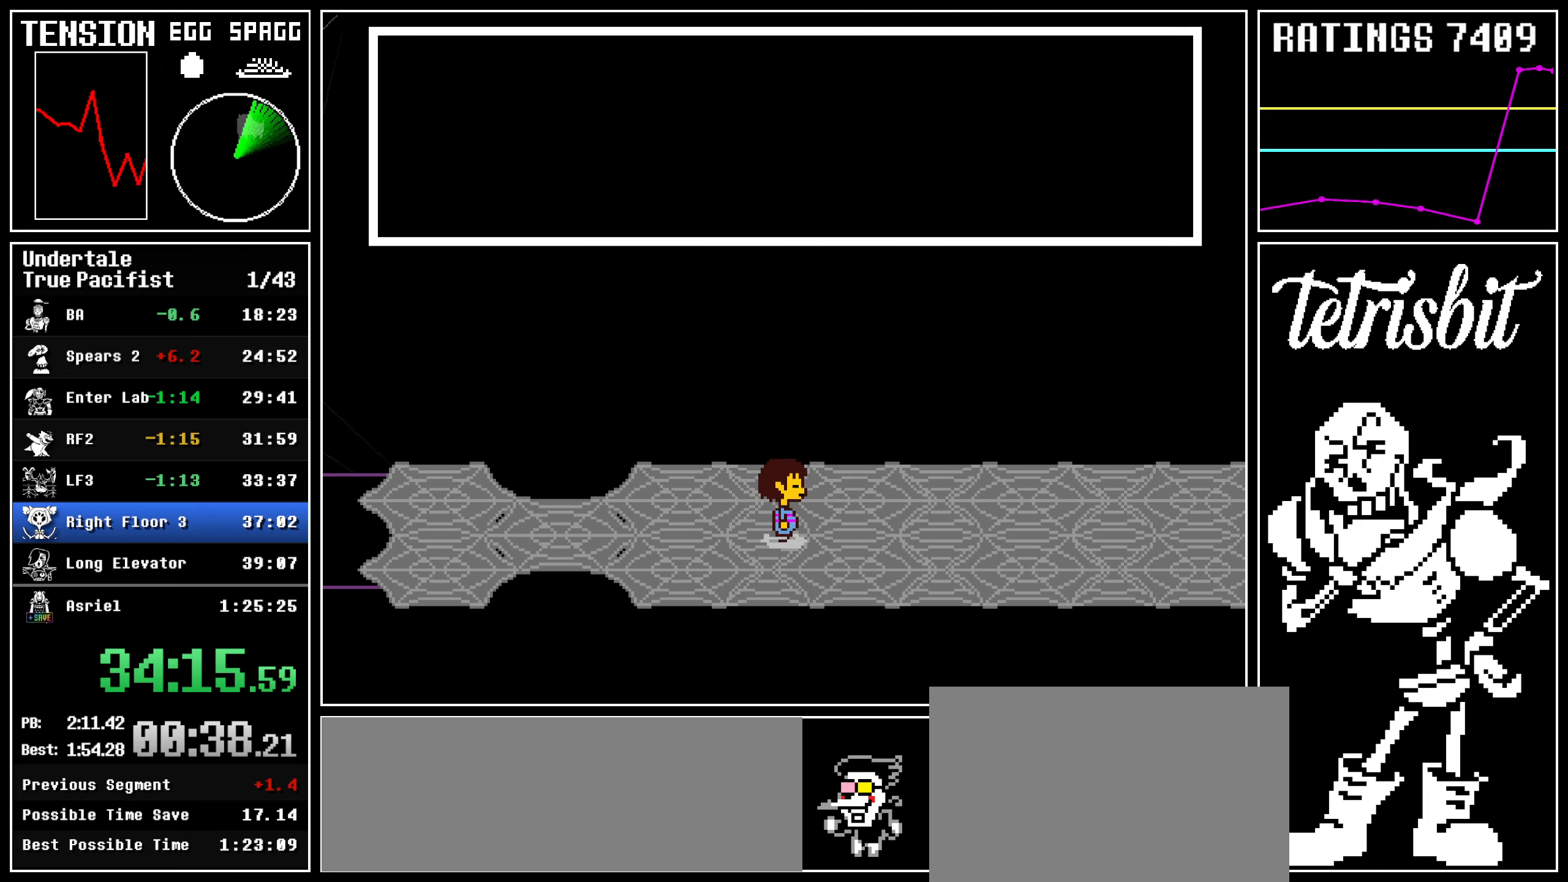
{"keys": ["right"], "events": []}
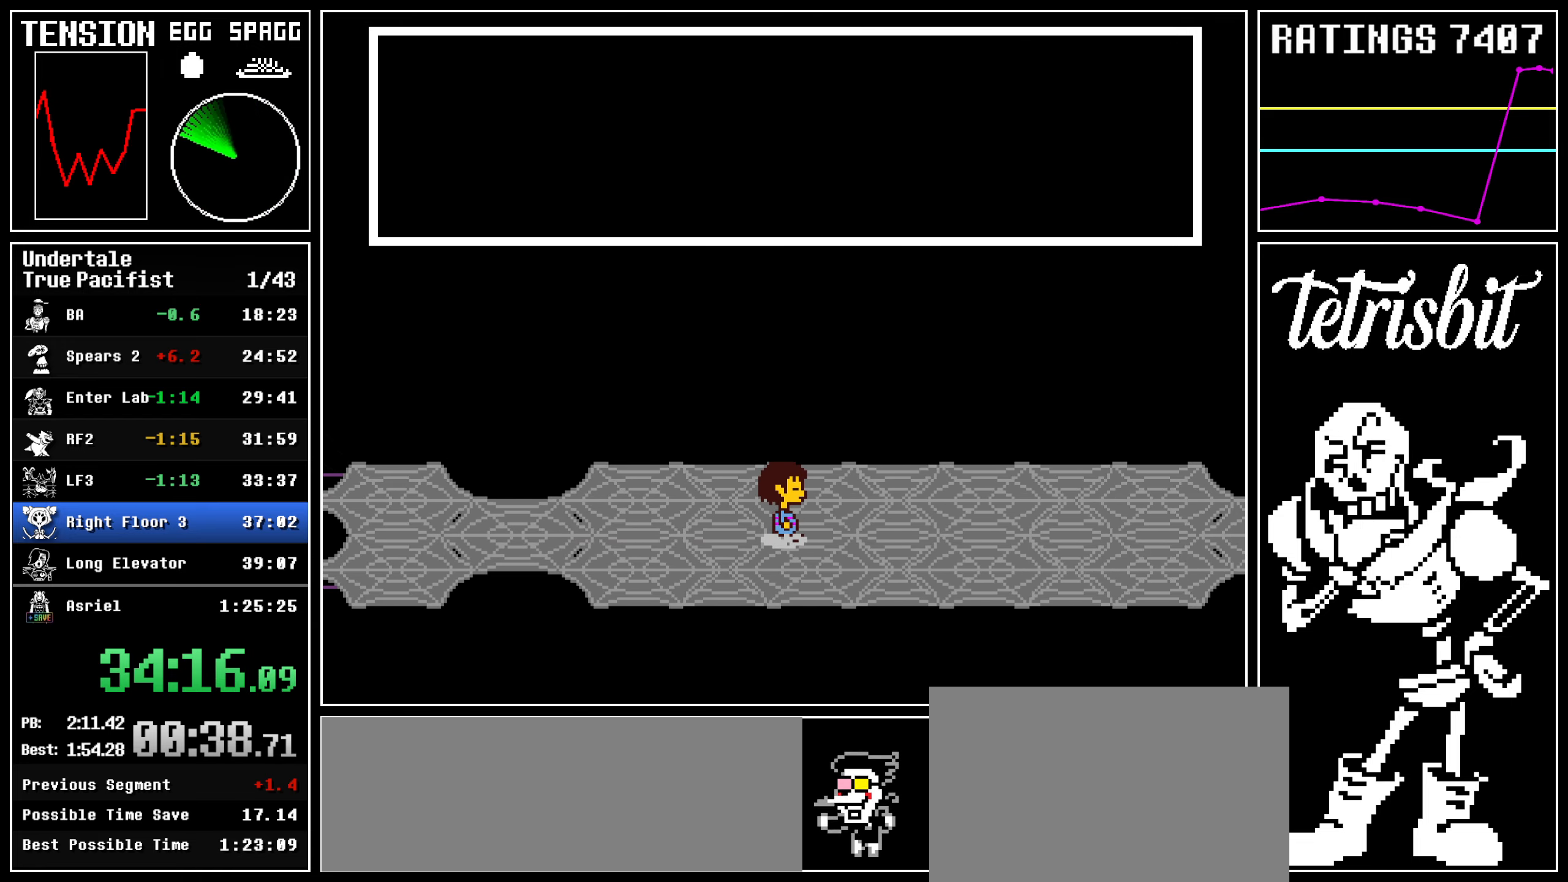
{"keys": ["right"], "events": []}
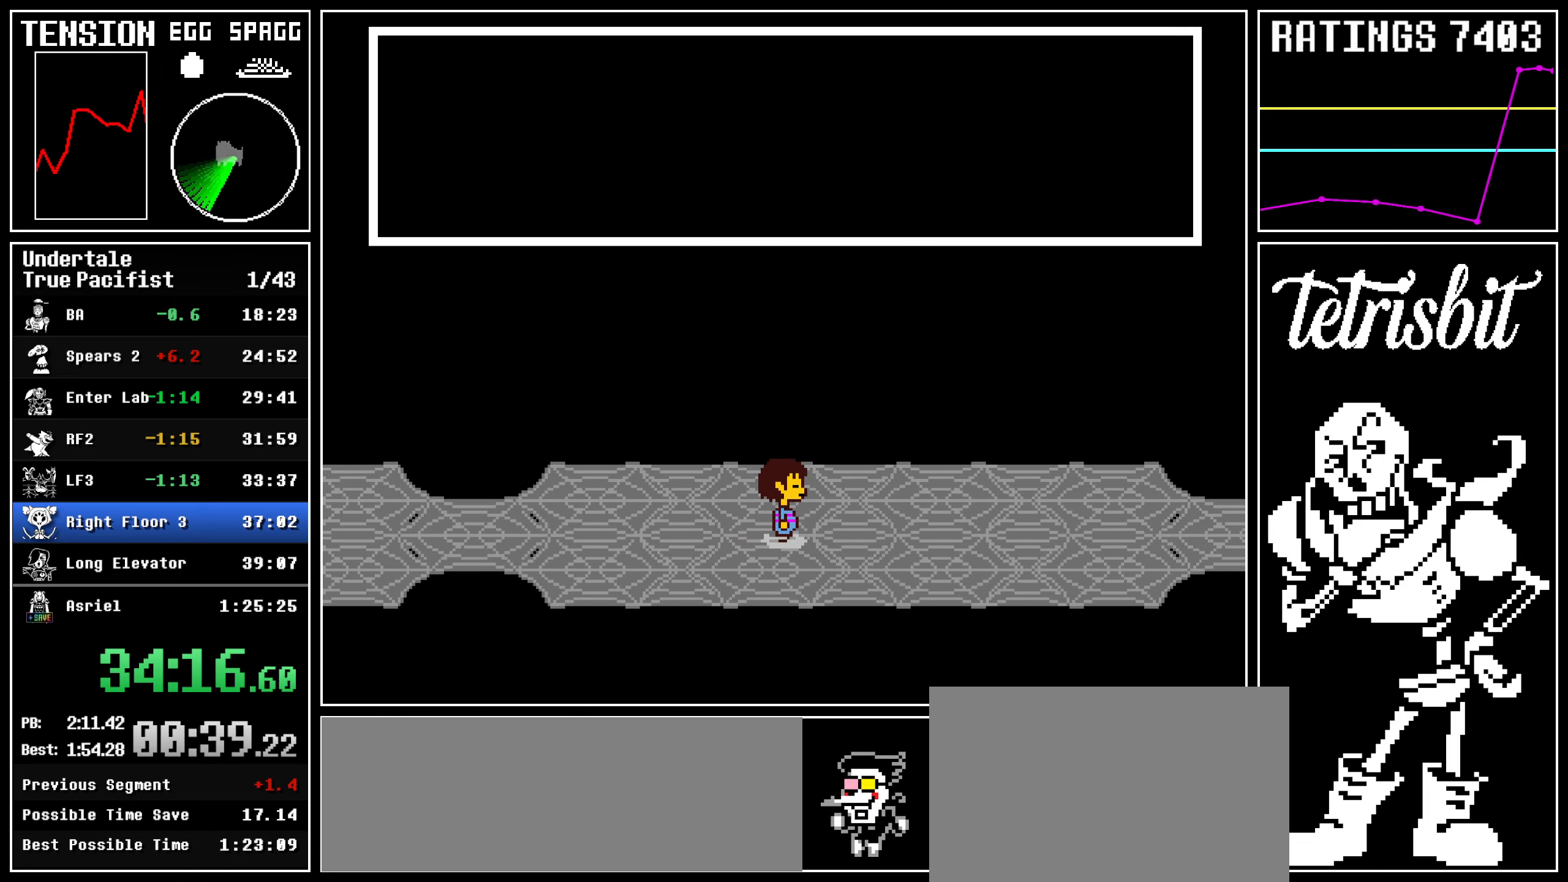
{"keys": ["right"], "events": []}
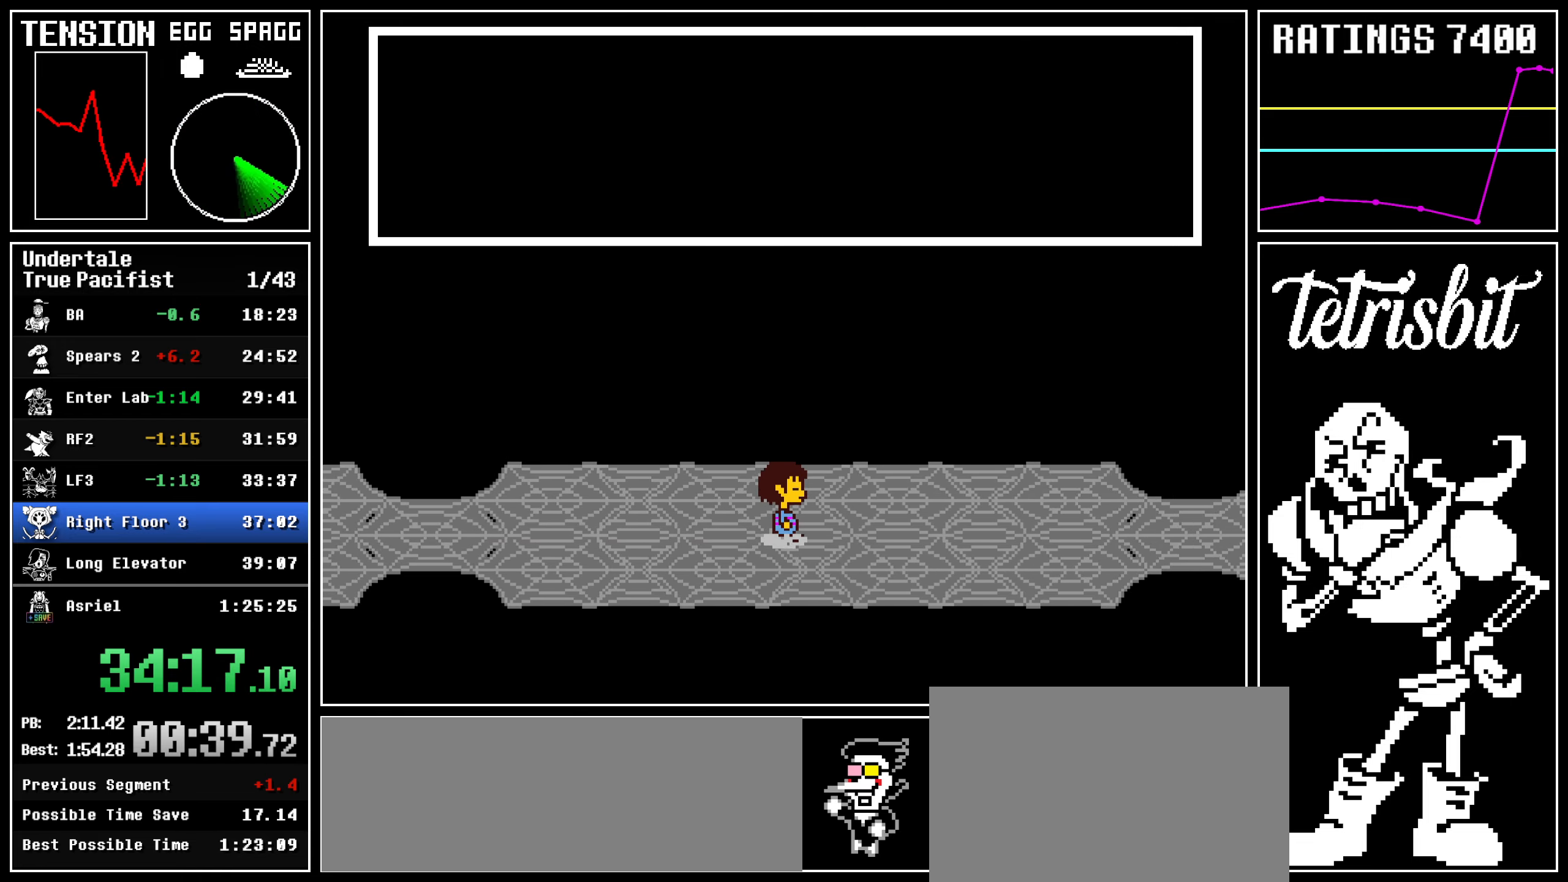
{"keys": ["right"], "events": []}
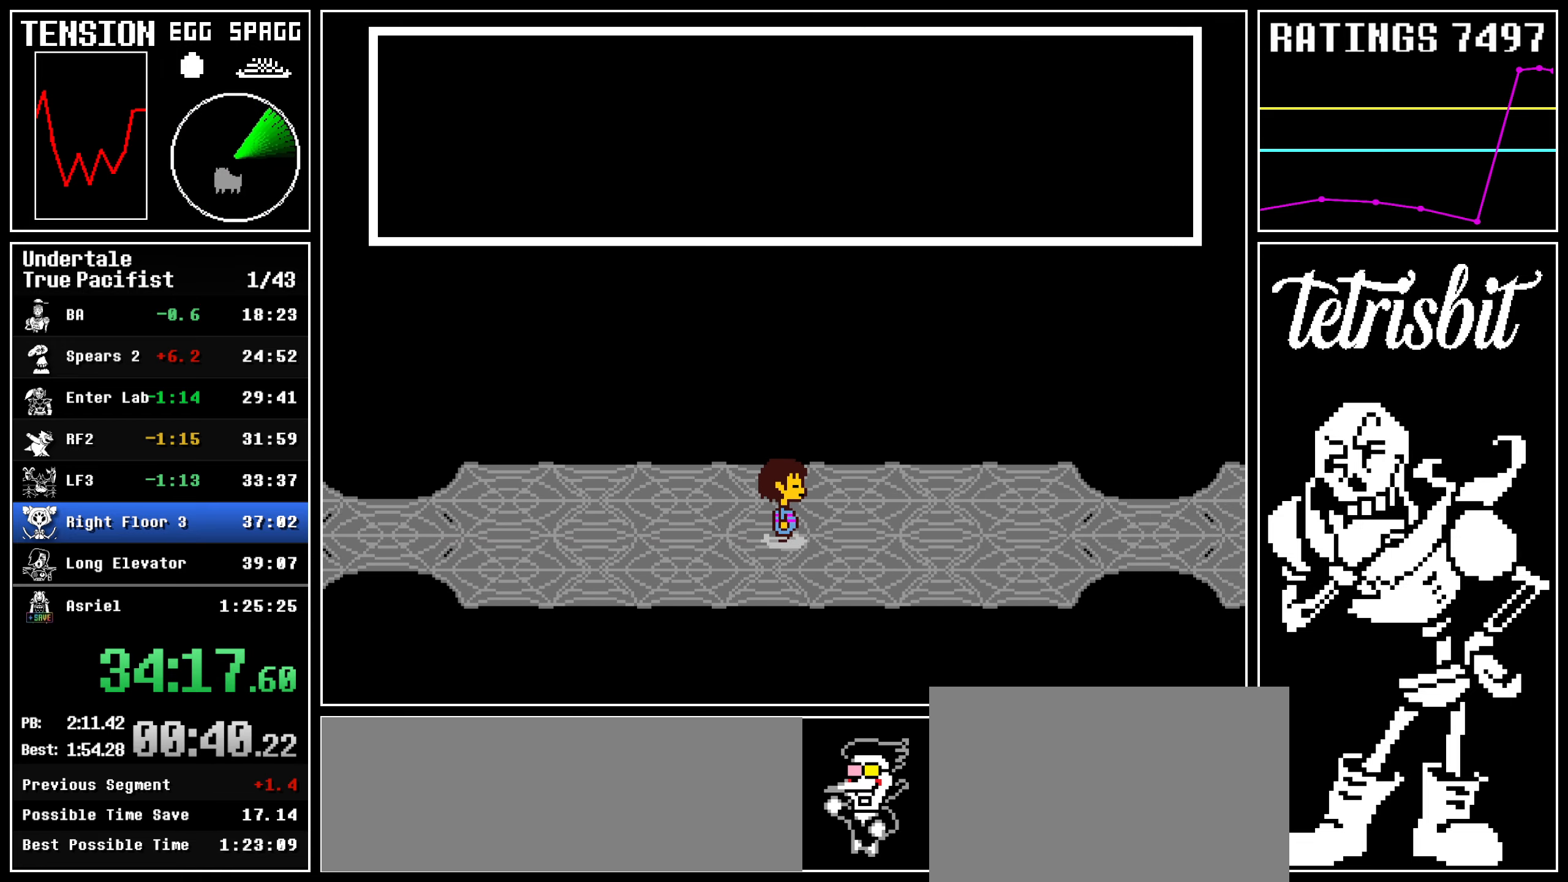
{"keys": ["right"], "events": []}
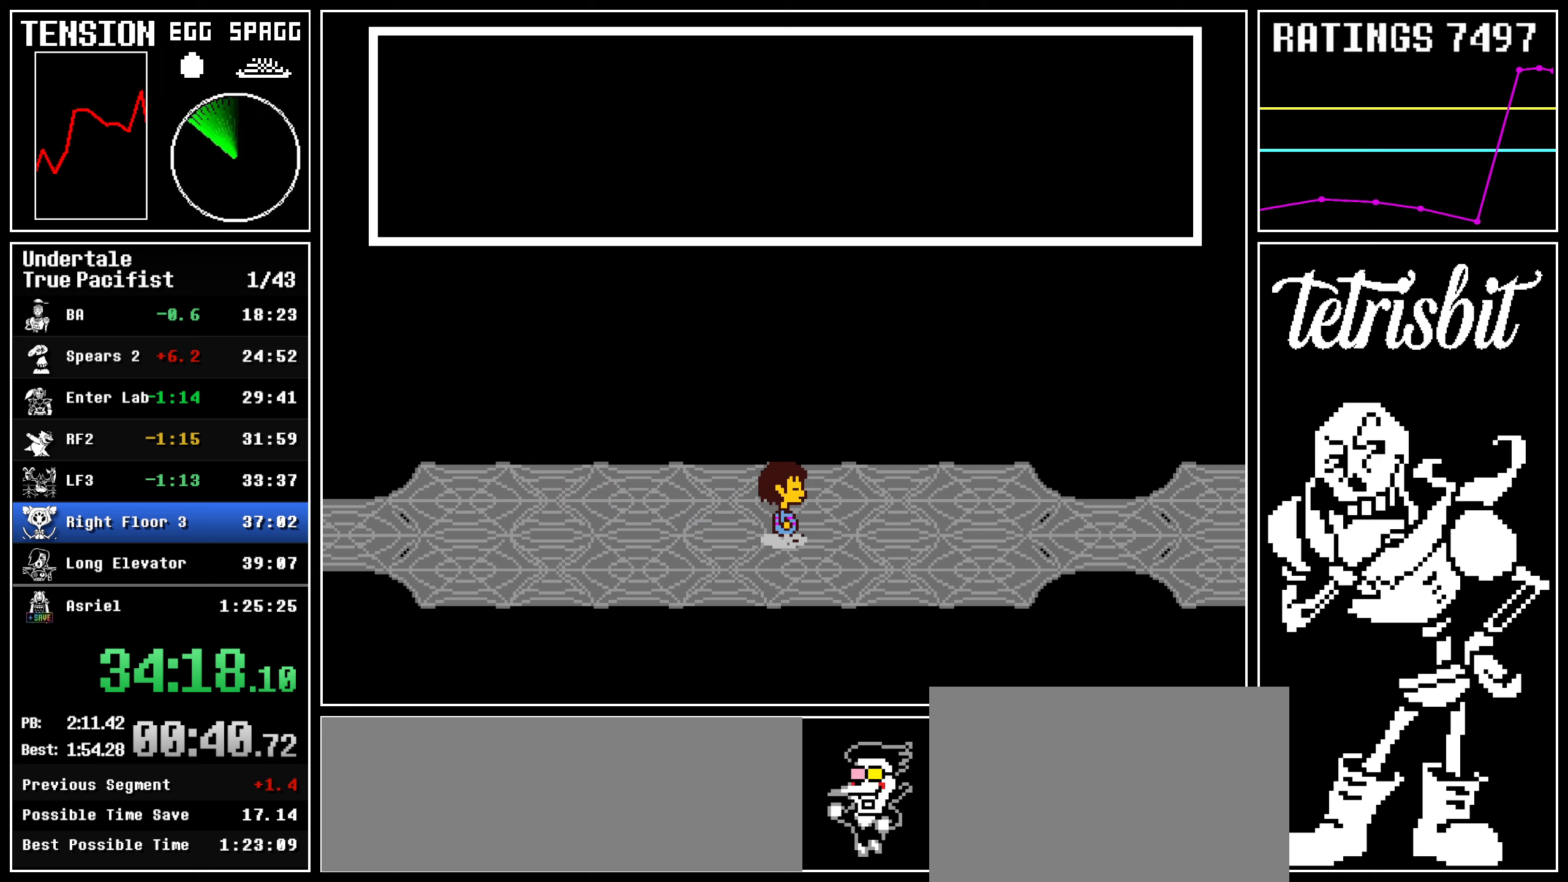
{"keys": ["right"], "events": []}
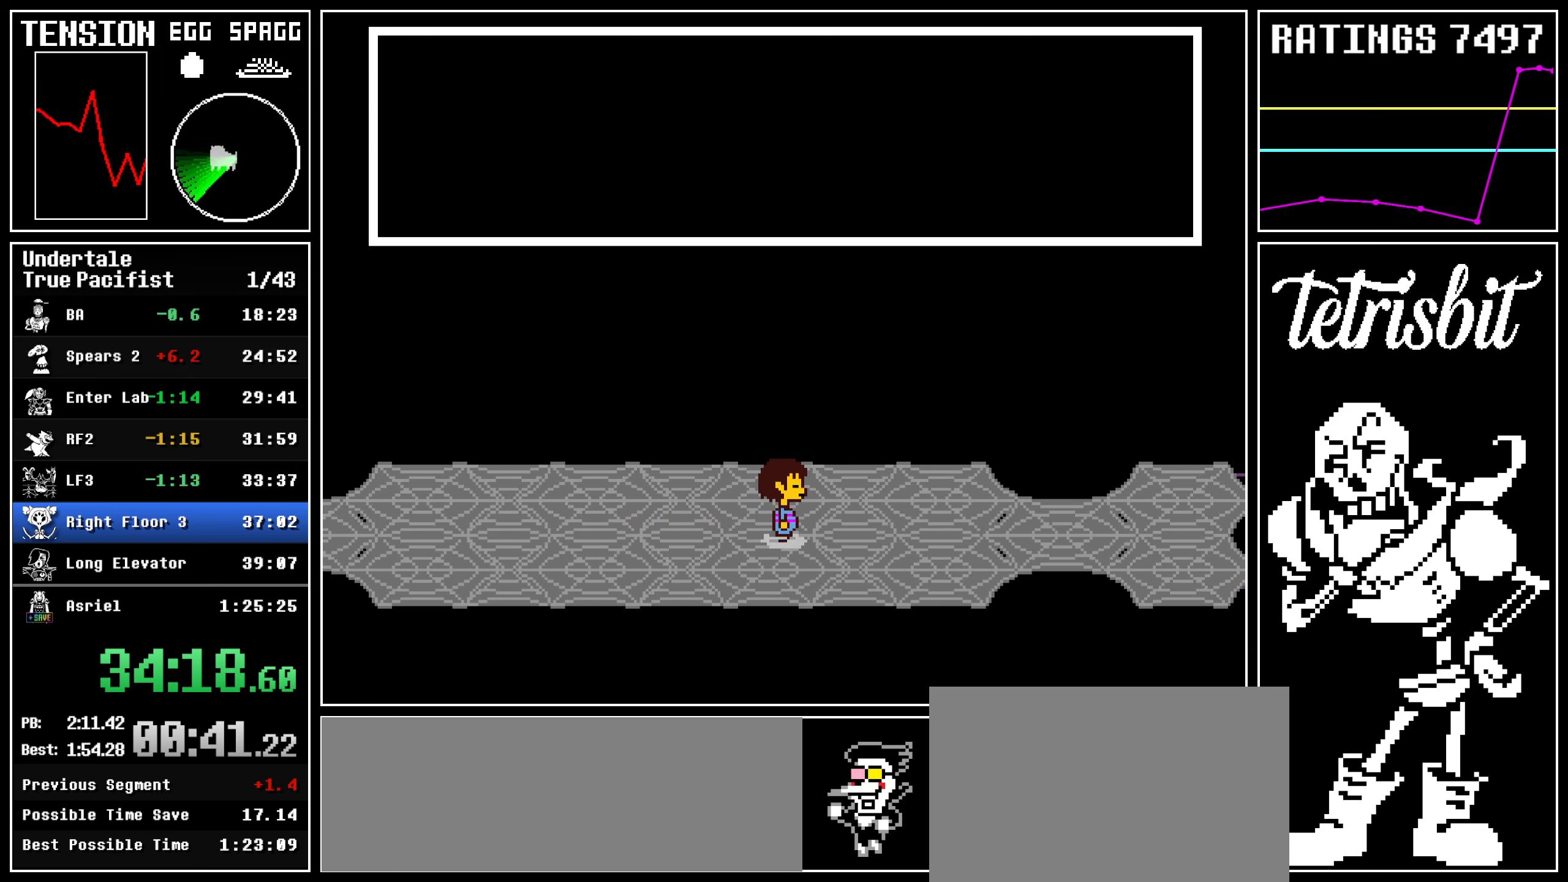
{"keys": ["right"], "events": []}
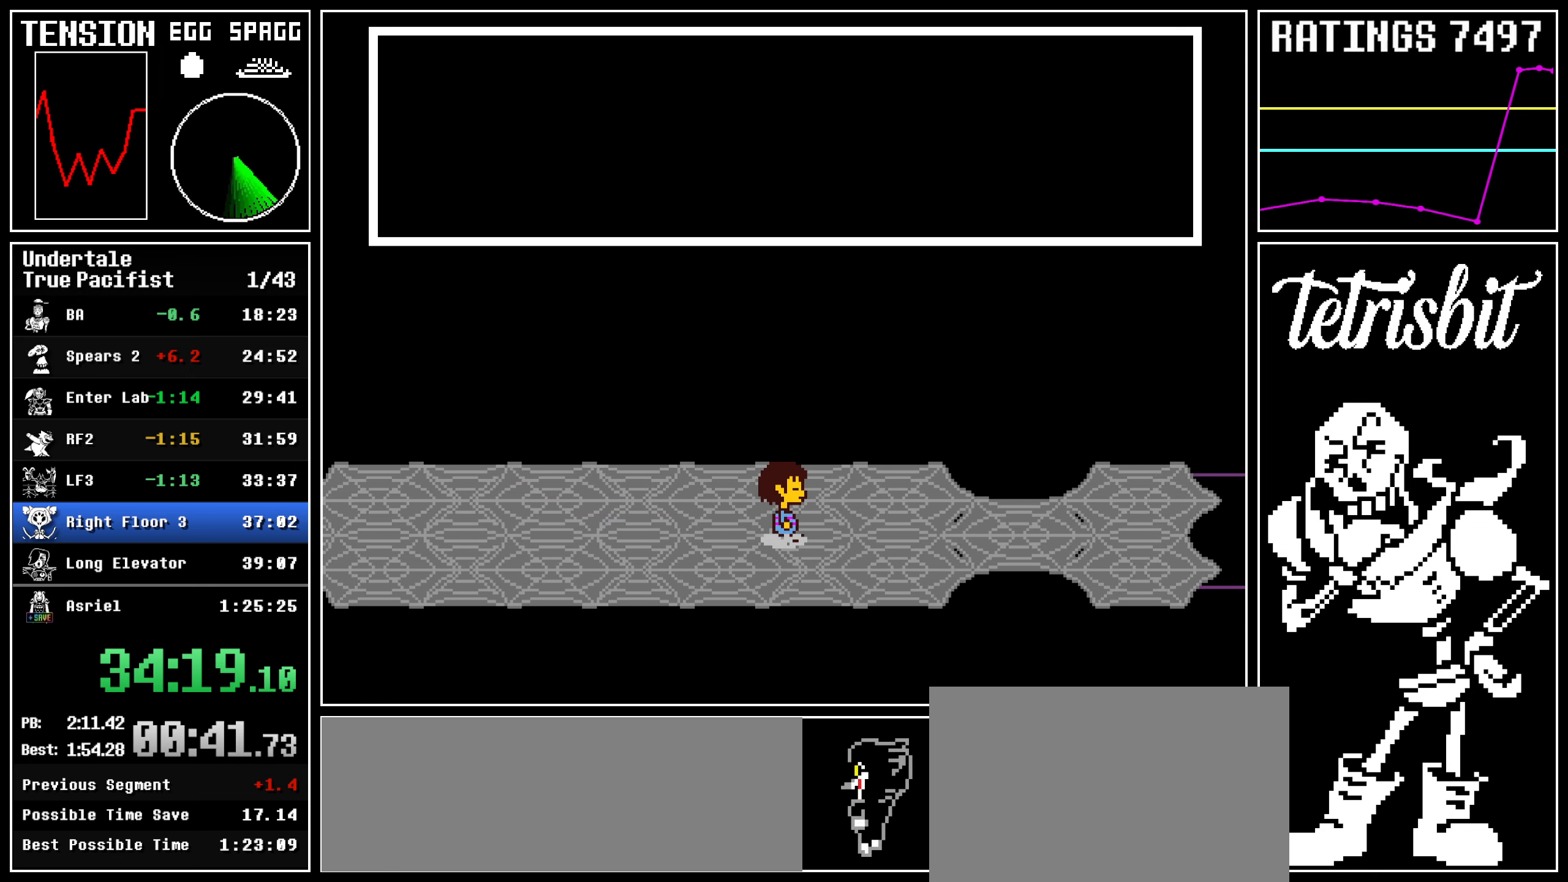
{"keys": ["right"], "events": []}